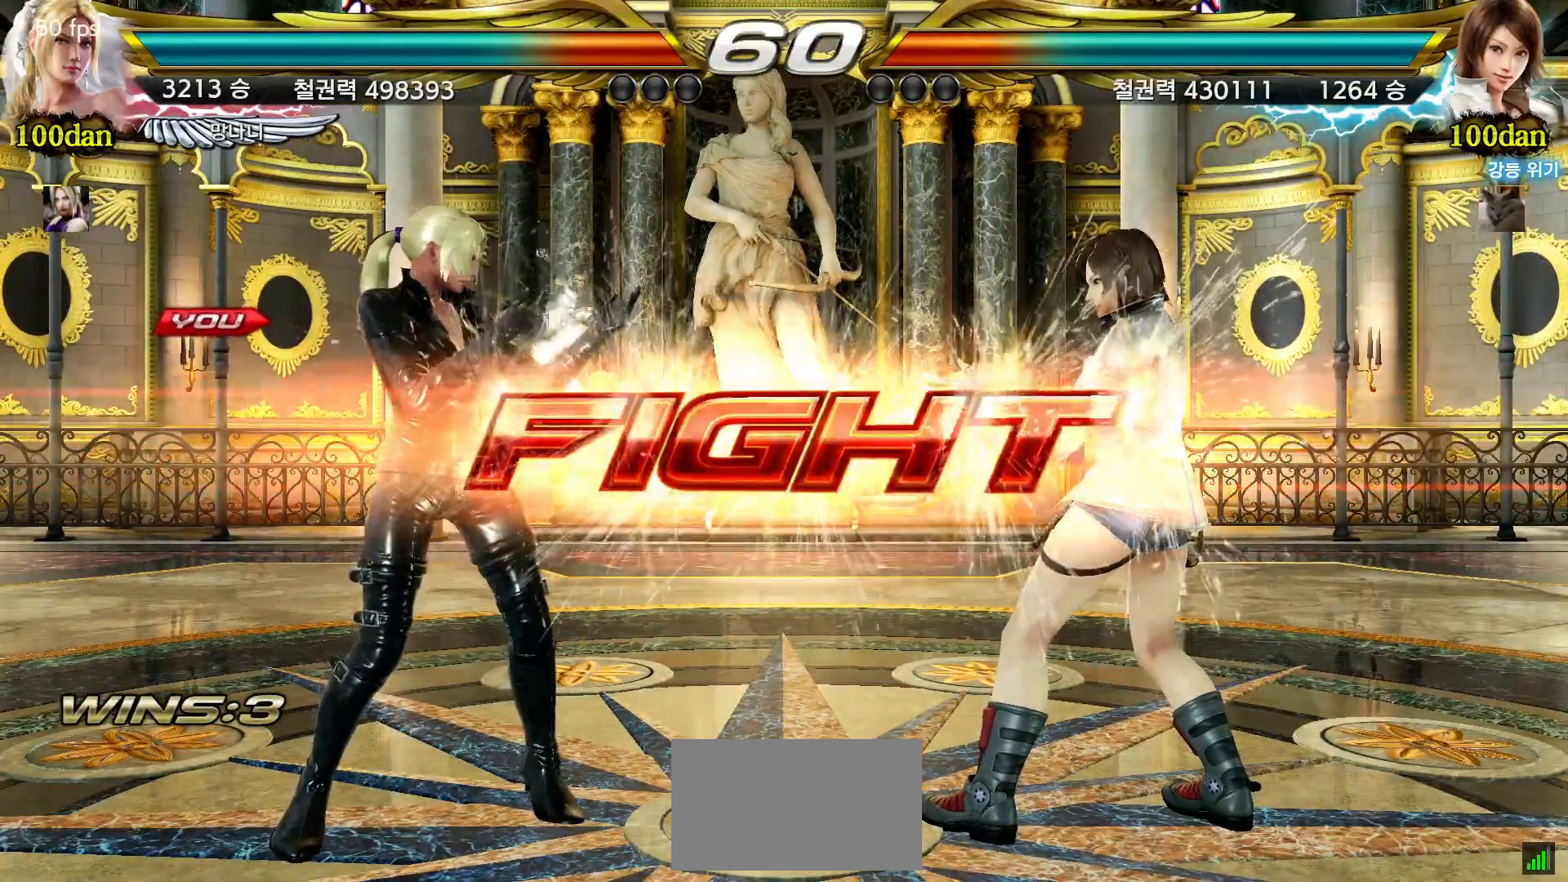
Gameplay with a controller (arcade stick); each line is a JSON object with the inputs held at the frame after it (dt_ms = milliseconds from this image to that frame). "events" lists button and stick changes between this image and that frame as [ms after this image, input, new state], when the widget could be followed in between. Not read: L3 R3.
{"dt_ms": 500, "buttons": [], "left_stick": "left", "events": [[217, "SQUARE", "down"], [267, "SQUARE", "up"], [383, "left_stick", "left"]]}
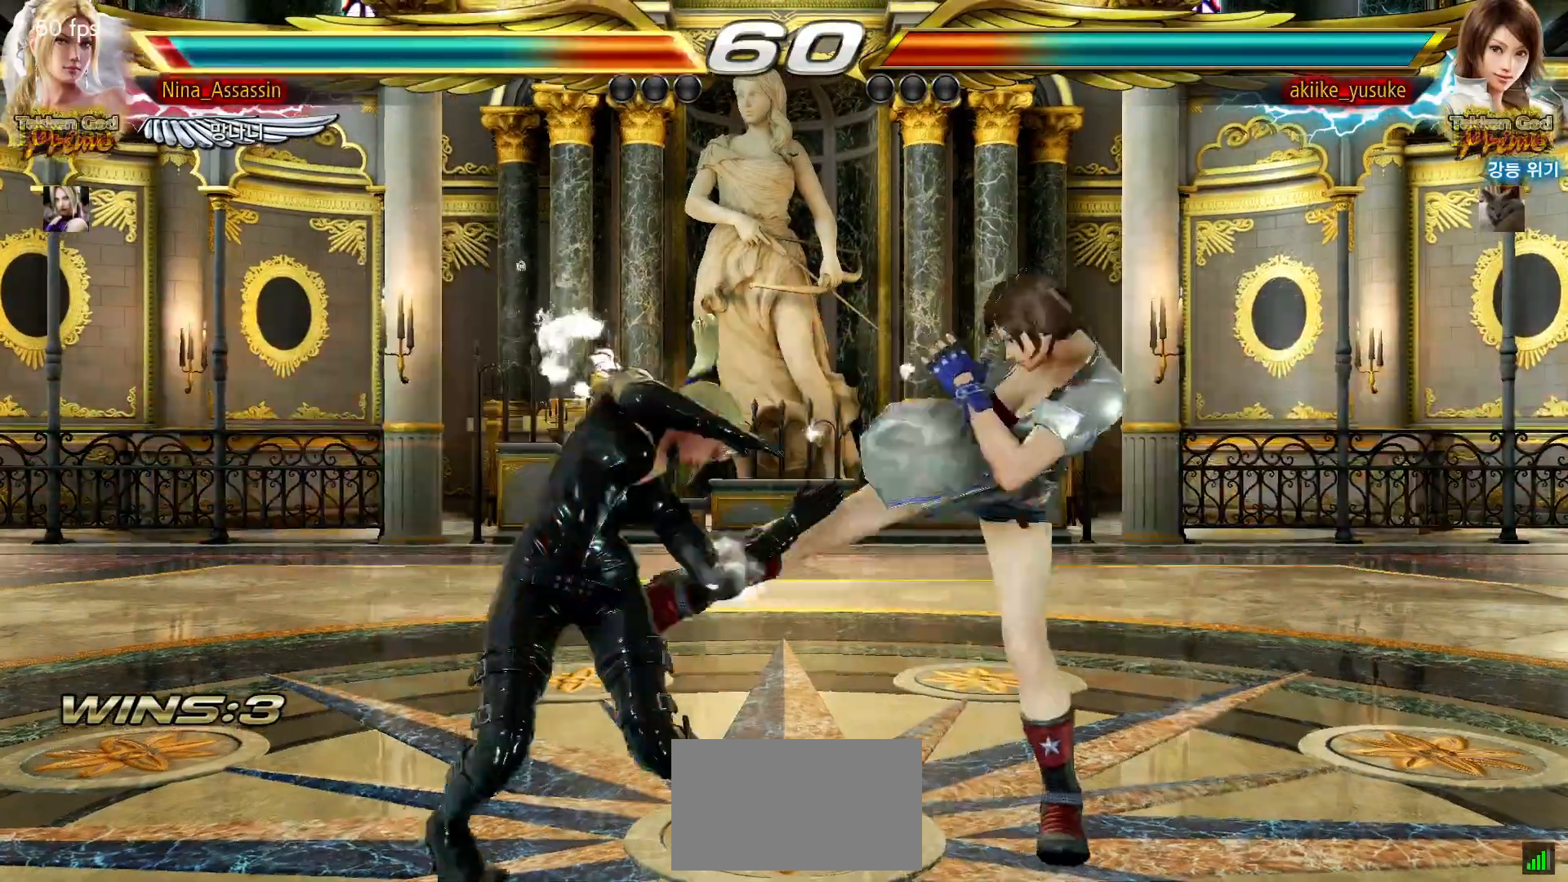
{"dt_ms": 1000, "buttons": [], "left_stick": "center"}
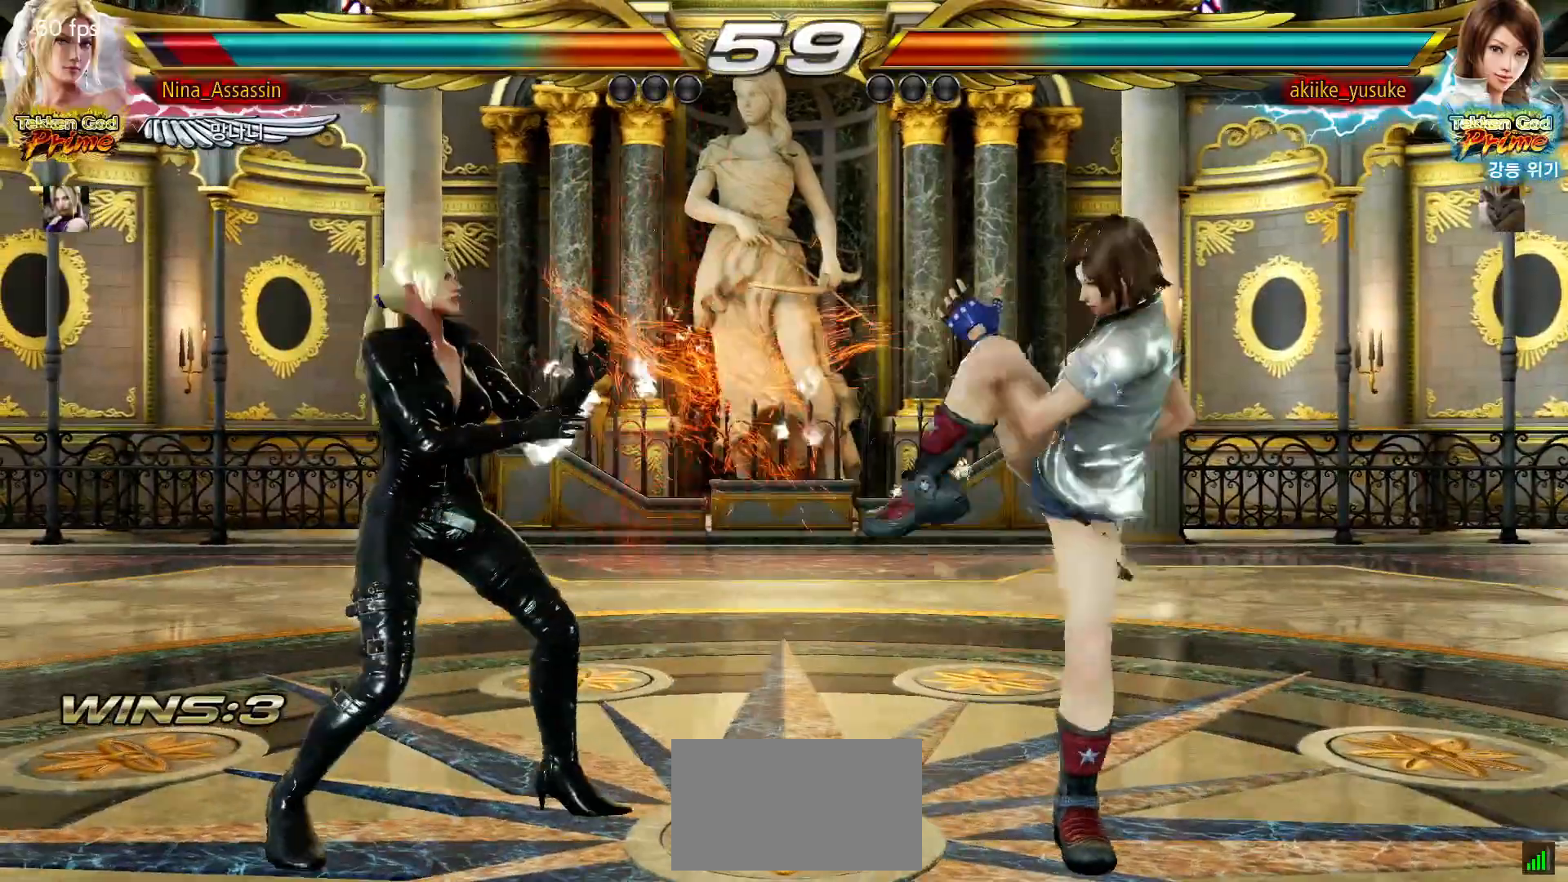
{"dt_ms": 500, "buttons": [], "left_stick": "left"}
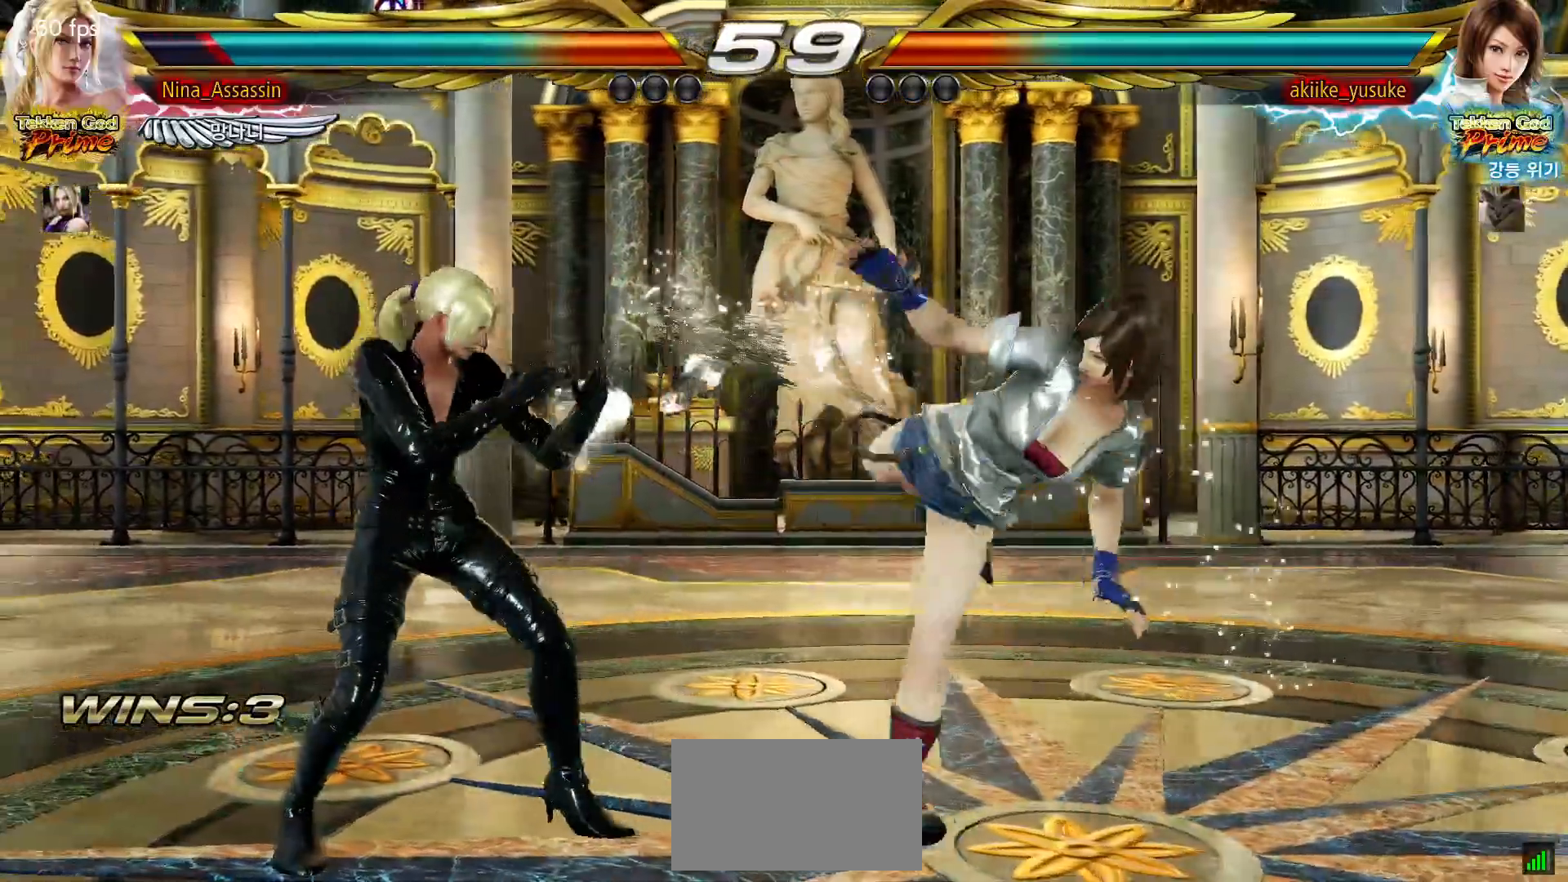
{"dt_ms": 500, "buttons": [], "left_stick": "center", "events": [[100, "left_stick", "center"], [167, "left_stick", "down"], [250, "left_stick", "center"], [400, "left_stick", "left"], [467, "left_stick", "center"]]}
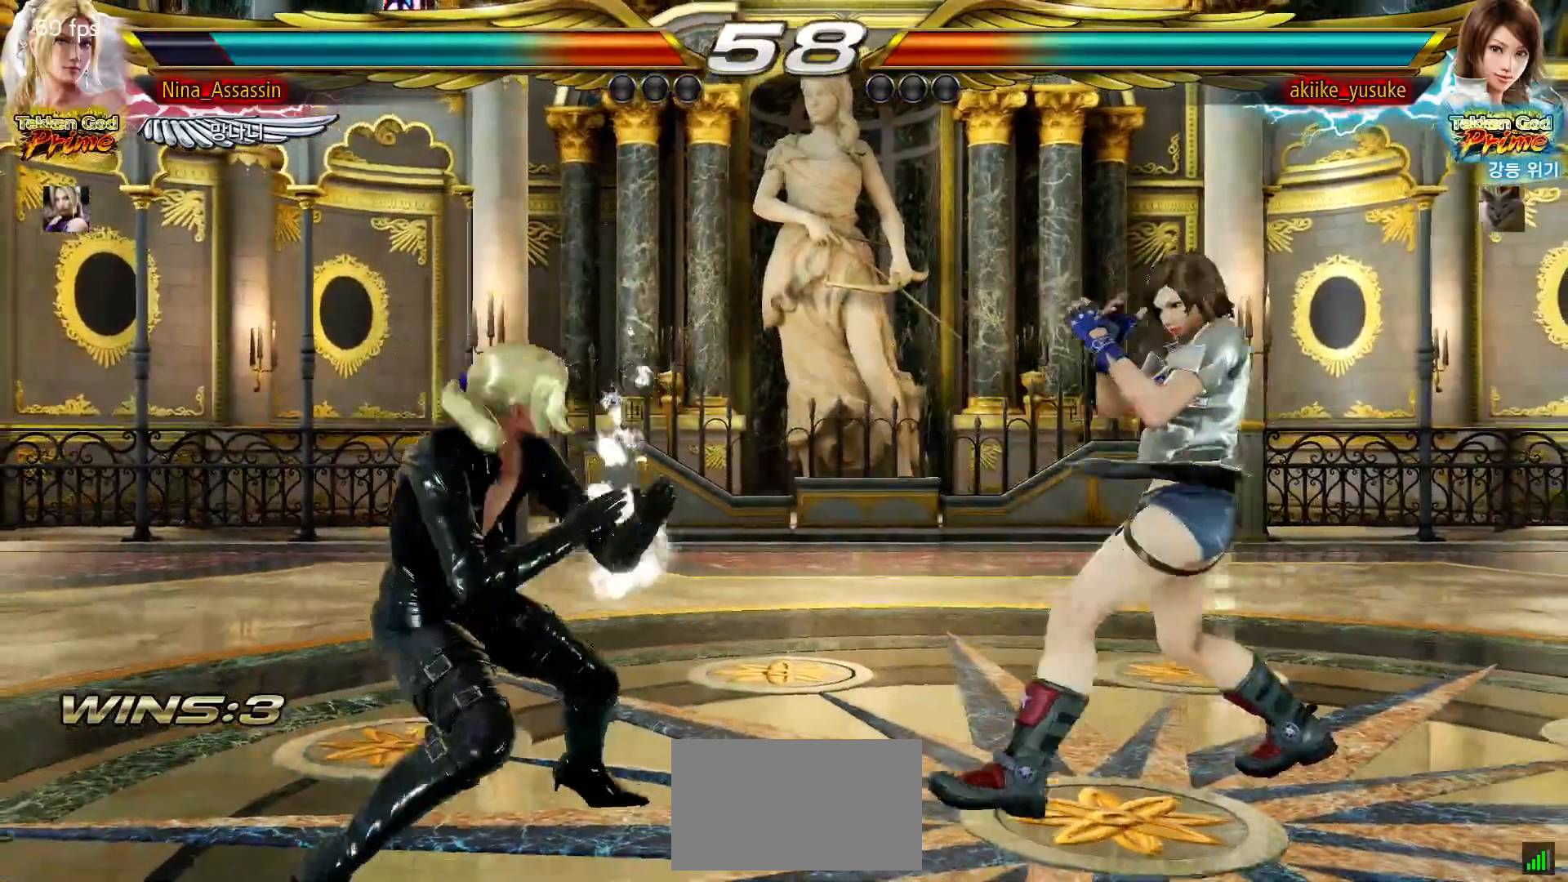
{"dt_ms": 500, "buttons": [], "left_stick": "center", "events": [[17, "left_stick", "left"], [250, "left_stick", "right"], [333, "left_stick", "center"], [400, "left_stick", "right"], [467, "left_stick", "center"]]}
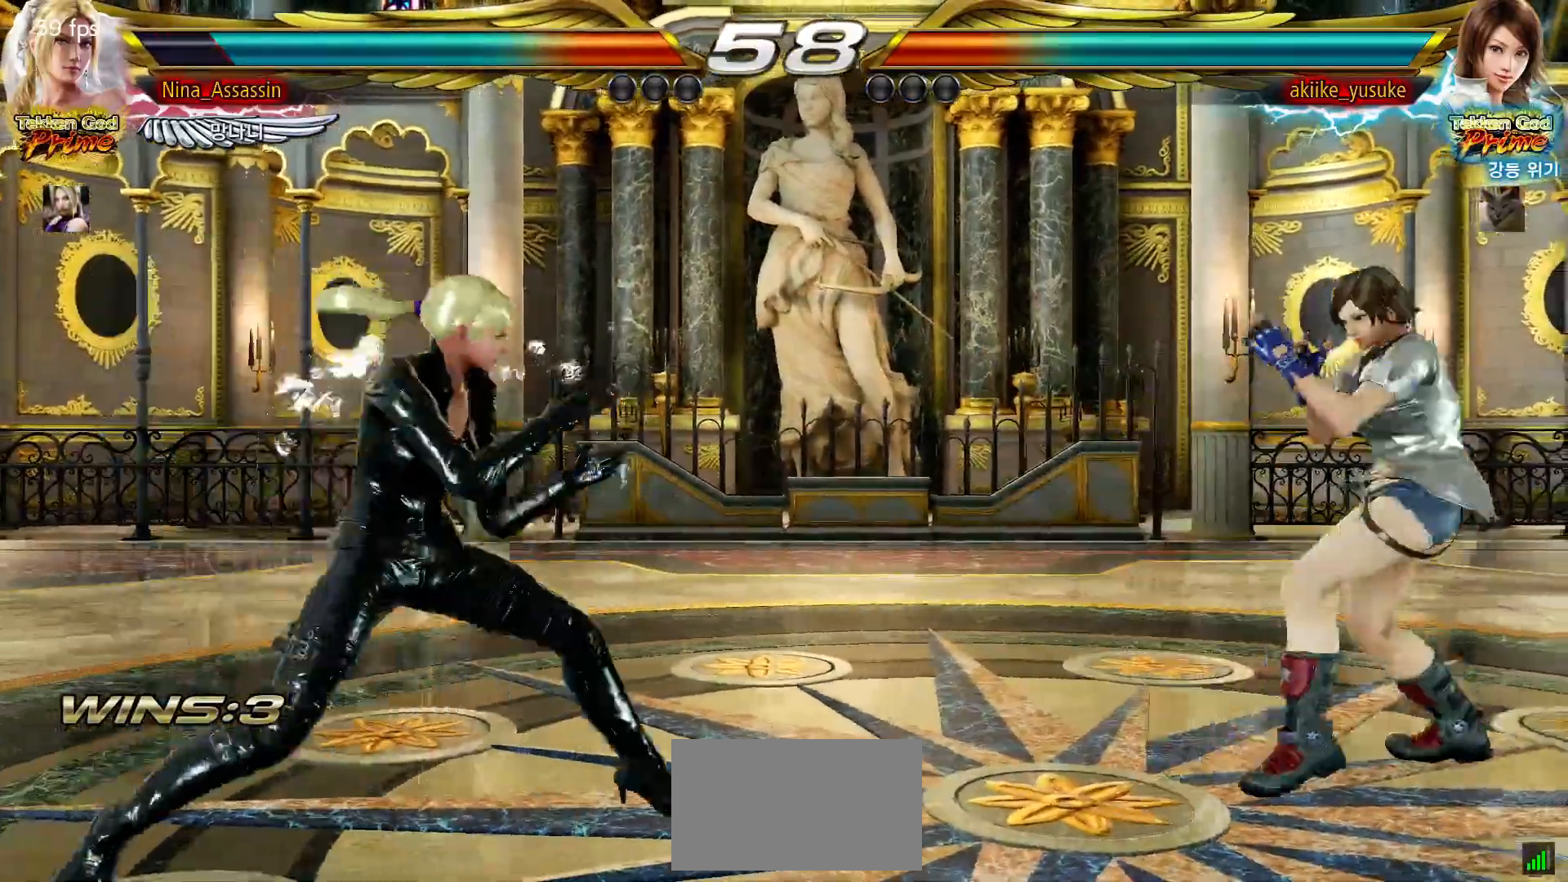
{"dt_ms": 500, "buttons": [], "left_stick": "left", "events": [[17, "left_stick", "left"], [67, "left_stick", "center"], [117, "left_stick", "left"], [383, "left_stick", "center"], [433, "left_stick", "left"]]}
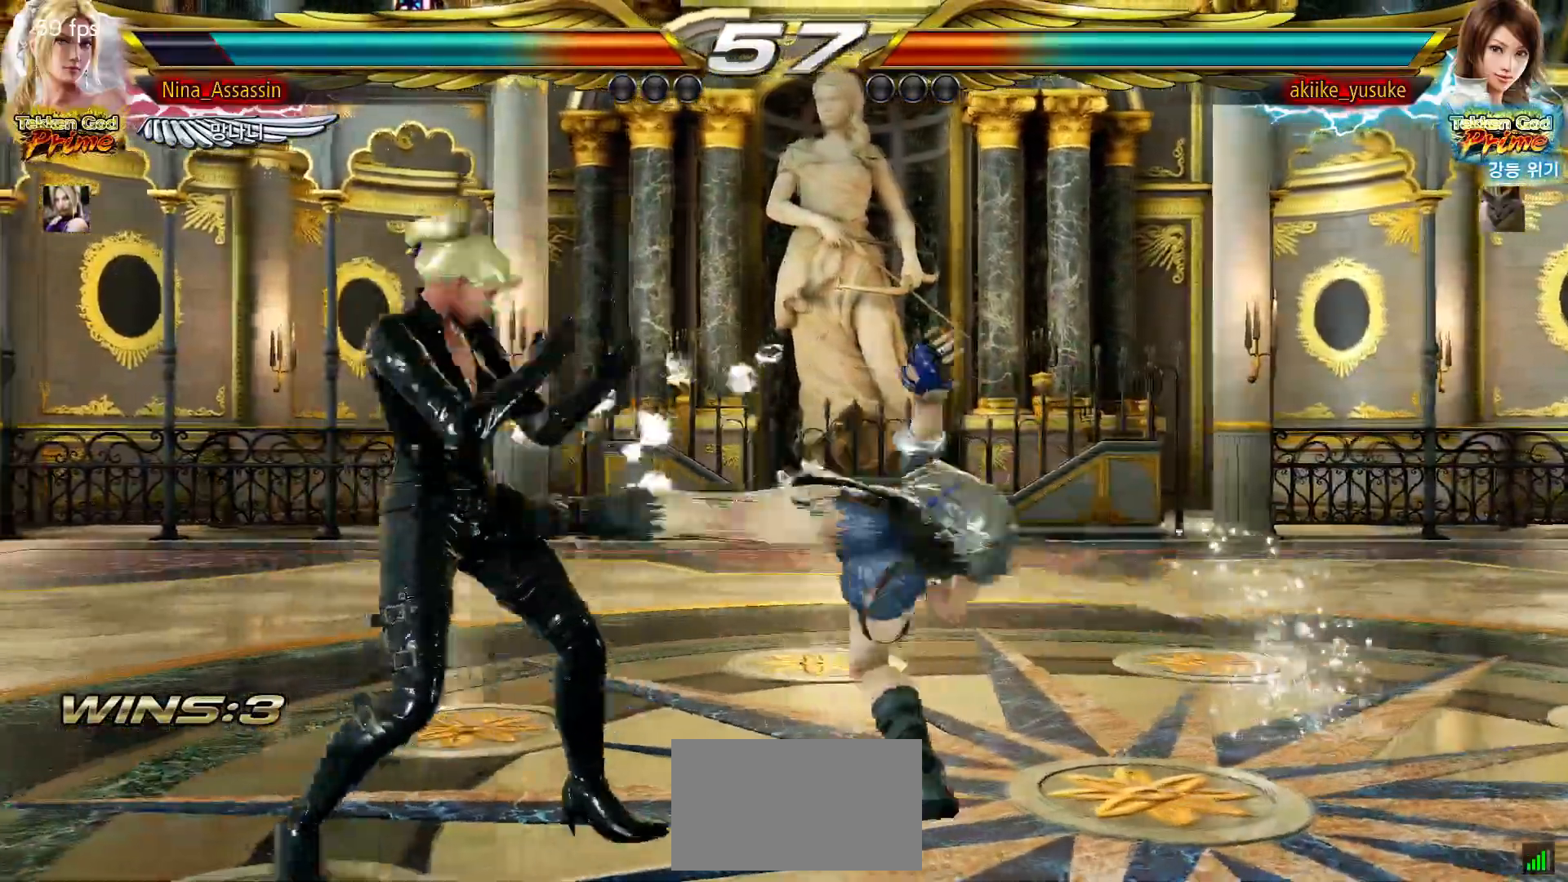
{"dt_ms": 500, "buttons": [], "left_stick": "center"}
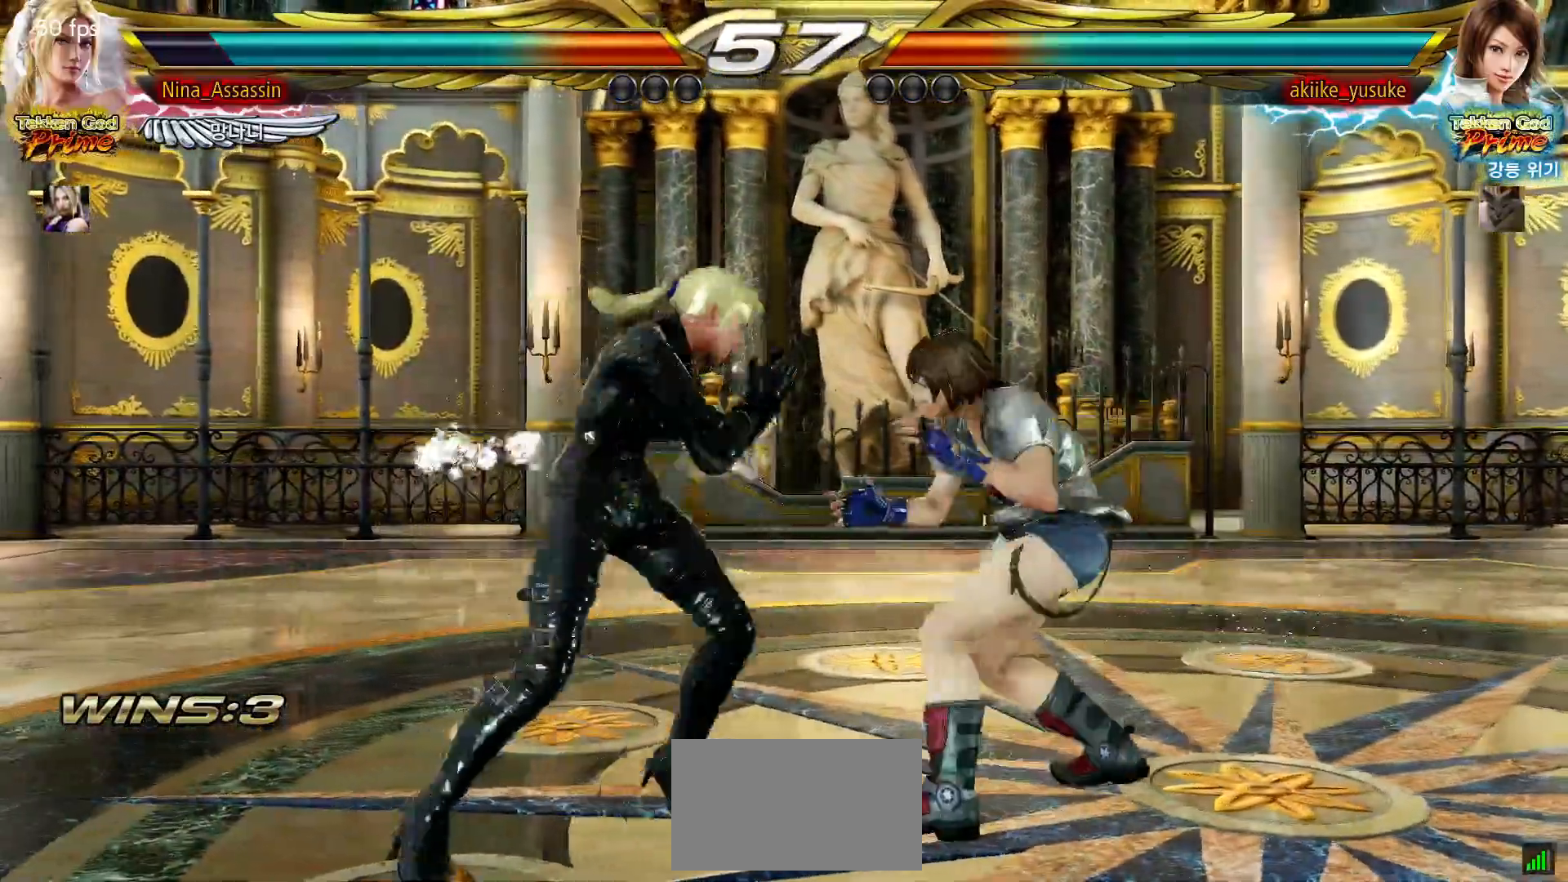
{"dt_ms": 500, "buttons": [], "left_stick": "center", "events": [[233, "left_stick", "down-right"], [250, "TRIANGLE", "down"], [300, "TRIANGLE", "up"], [333, "TRIANGLE", "down"], [367, "TRIANGLE", "up"], [450, "left_stick", "center"]]}
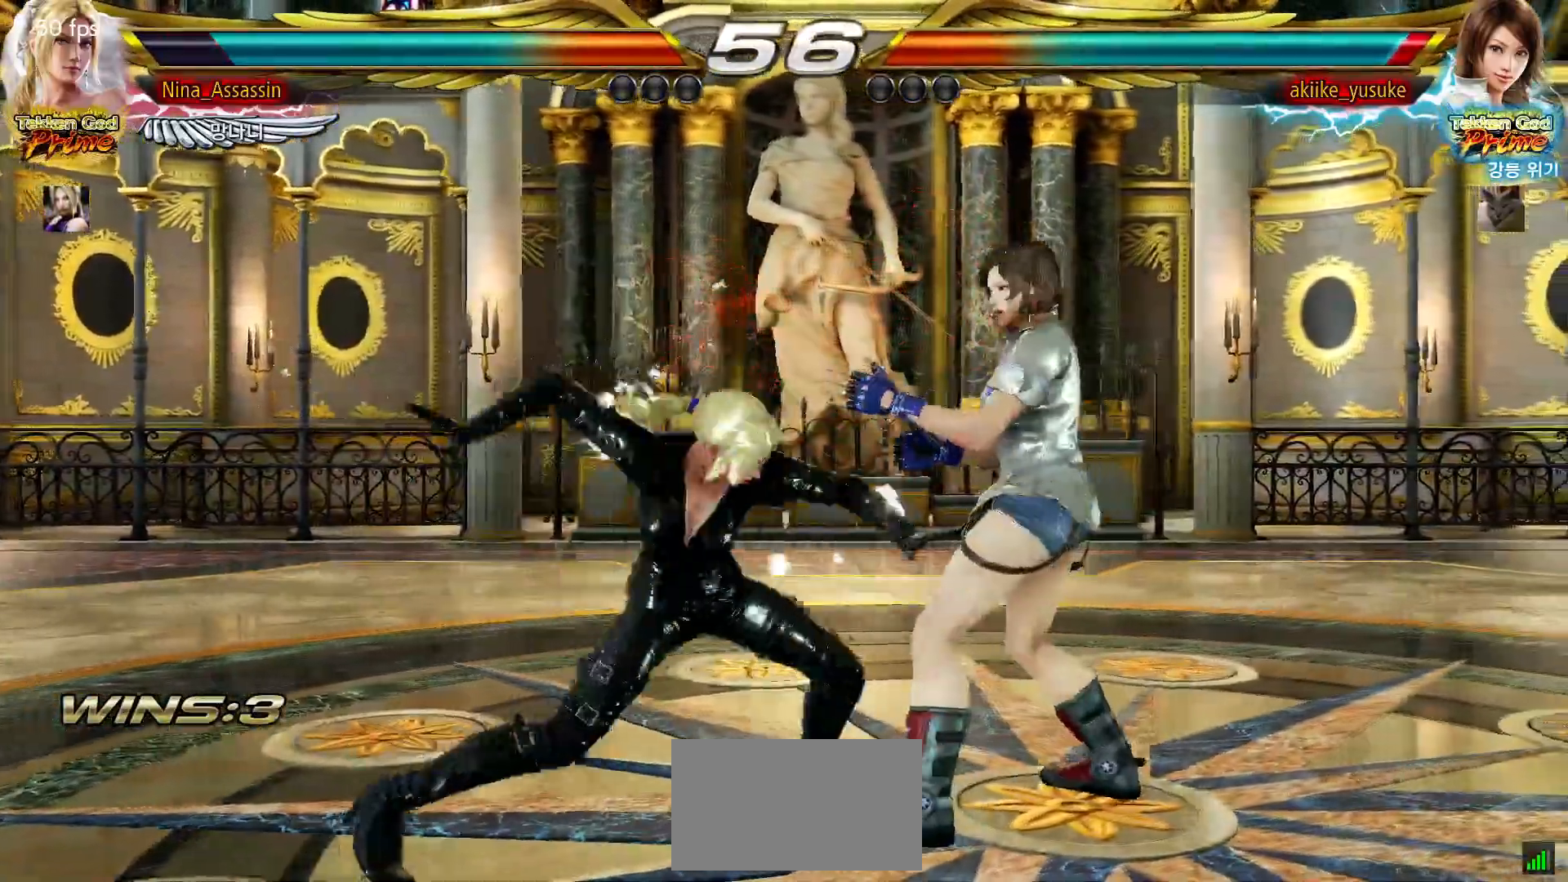
{"dt_ms": 500, "buttons": [], "left_stick": "left", "events": [[17, "left_stick", "right"], [33, "CIRCLE", "down"], [33, "TRIANGLE", "down"], [83, "CIRCLE", "up"], [83, "TRIANGLE", "up"], [117, "CIRCLE", "down"], [117, "TRIANGLE", "down"], [167, "CIRCLE", "up"], [200, "TRIANGLE", "up"], [267, "left_stick", "center"], [383, "left_stick", "left"], [450, "left_stick", "center"], [500, "left_stick", "left"]]}
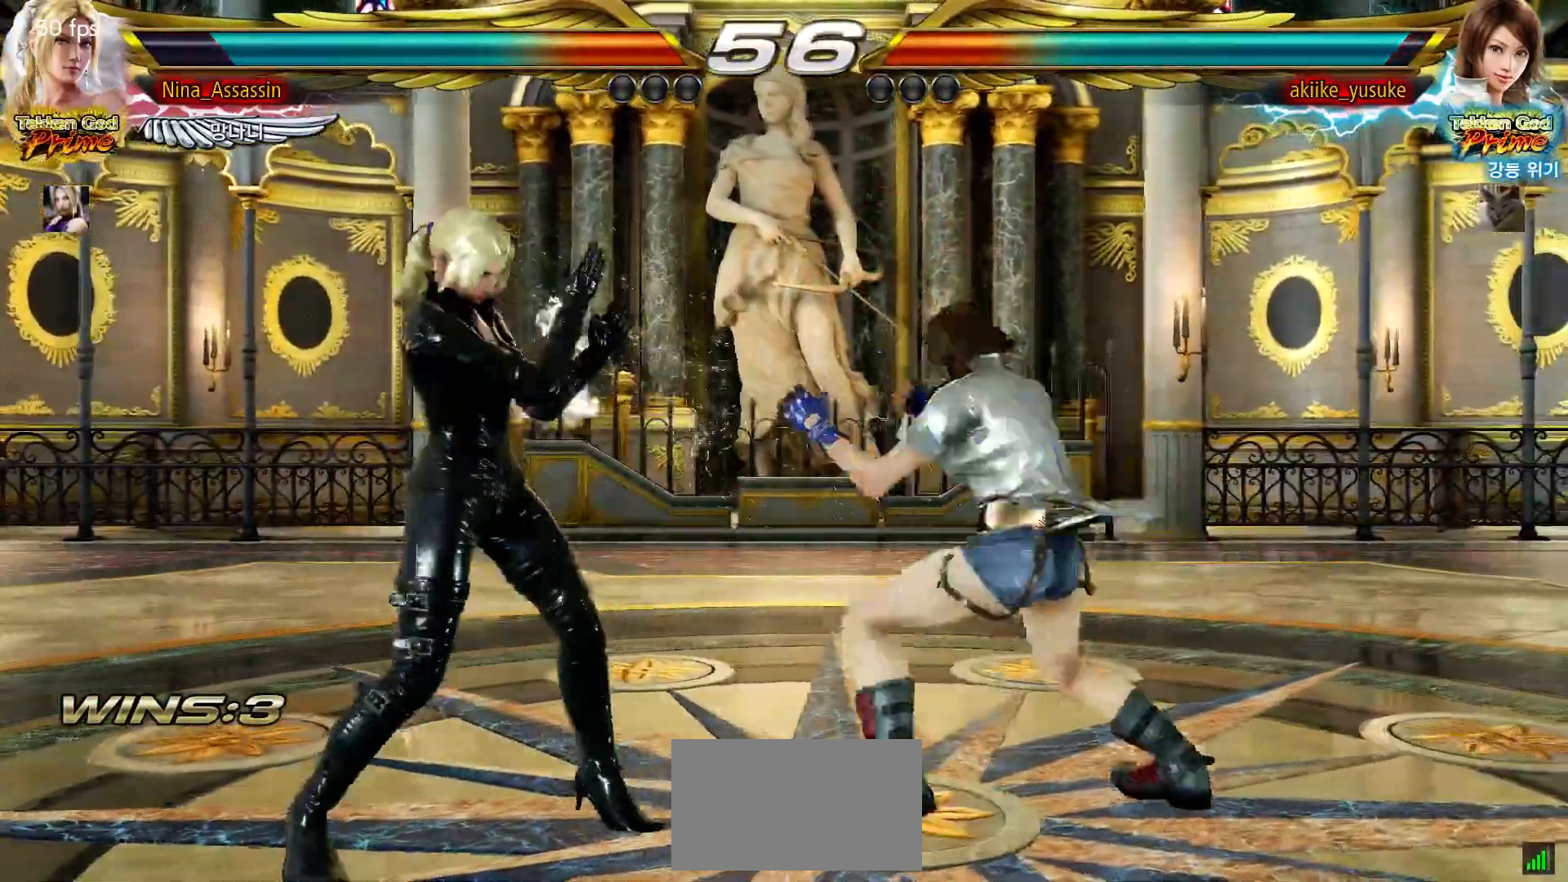
{"dt_ms": 500, "buttons": [], "left_stick": "center", "events": [[200, "left_stick", "down-left"], [400, "left_stick", "center"]]}
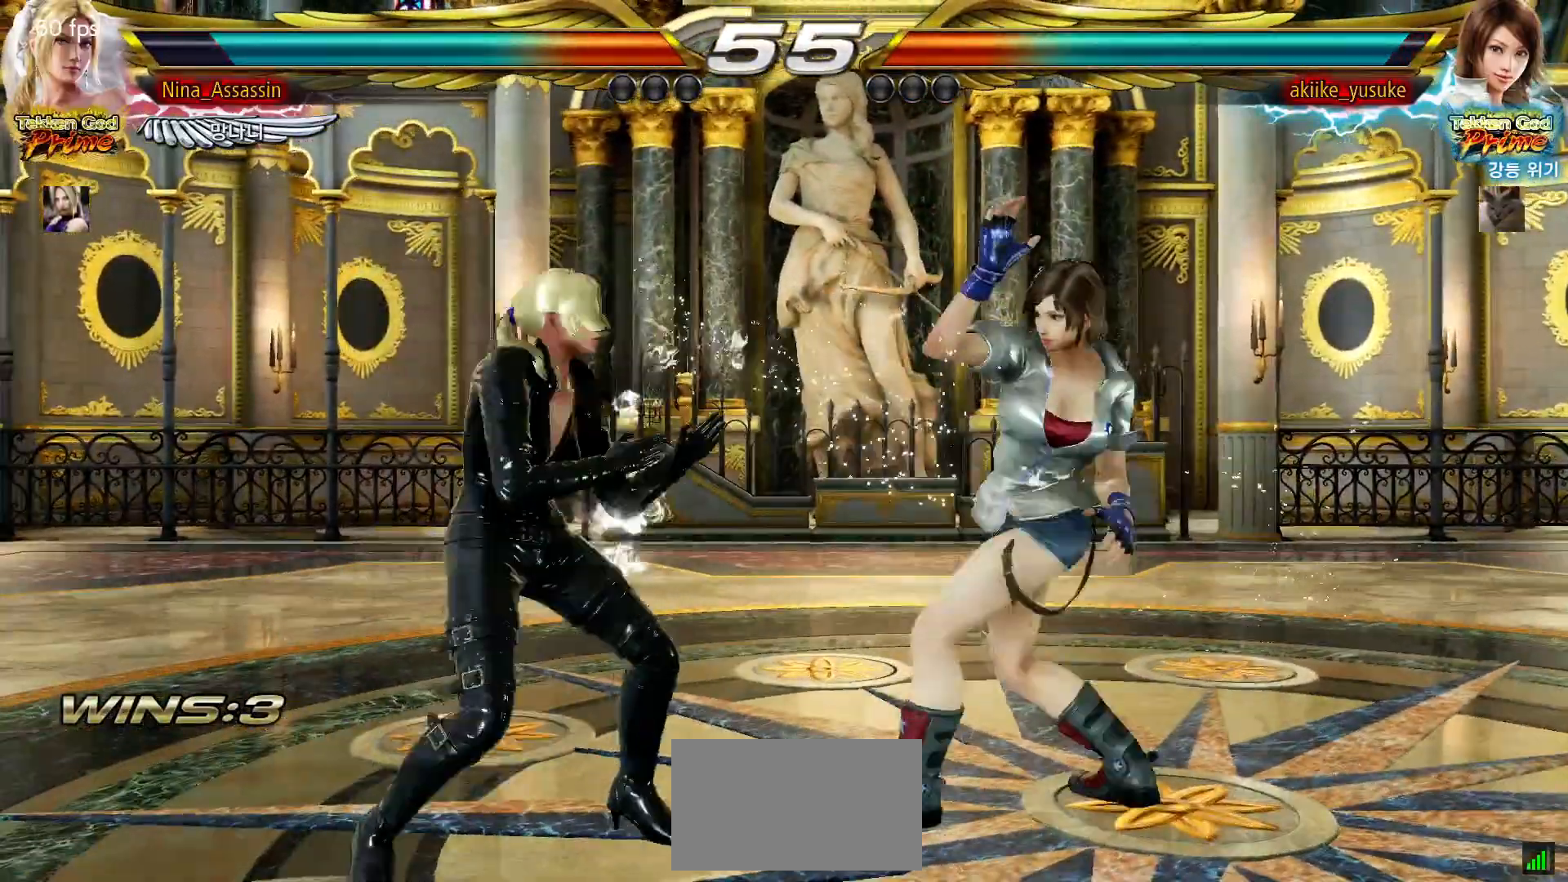
{"dt_ms": 500, "buttons": [], "left_stick": "center", "events": [[50, "CIRCLE", "down"], [133, "left_stick", "down"], [150, "CIRCLE", "up"], [200, "left_stick", "center"]]}
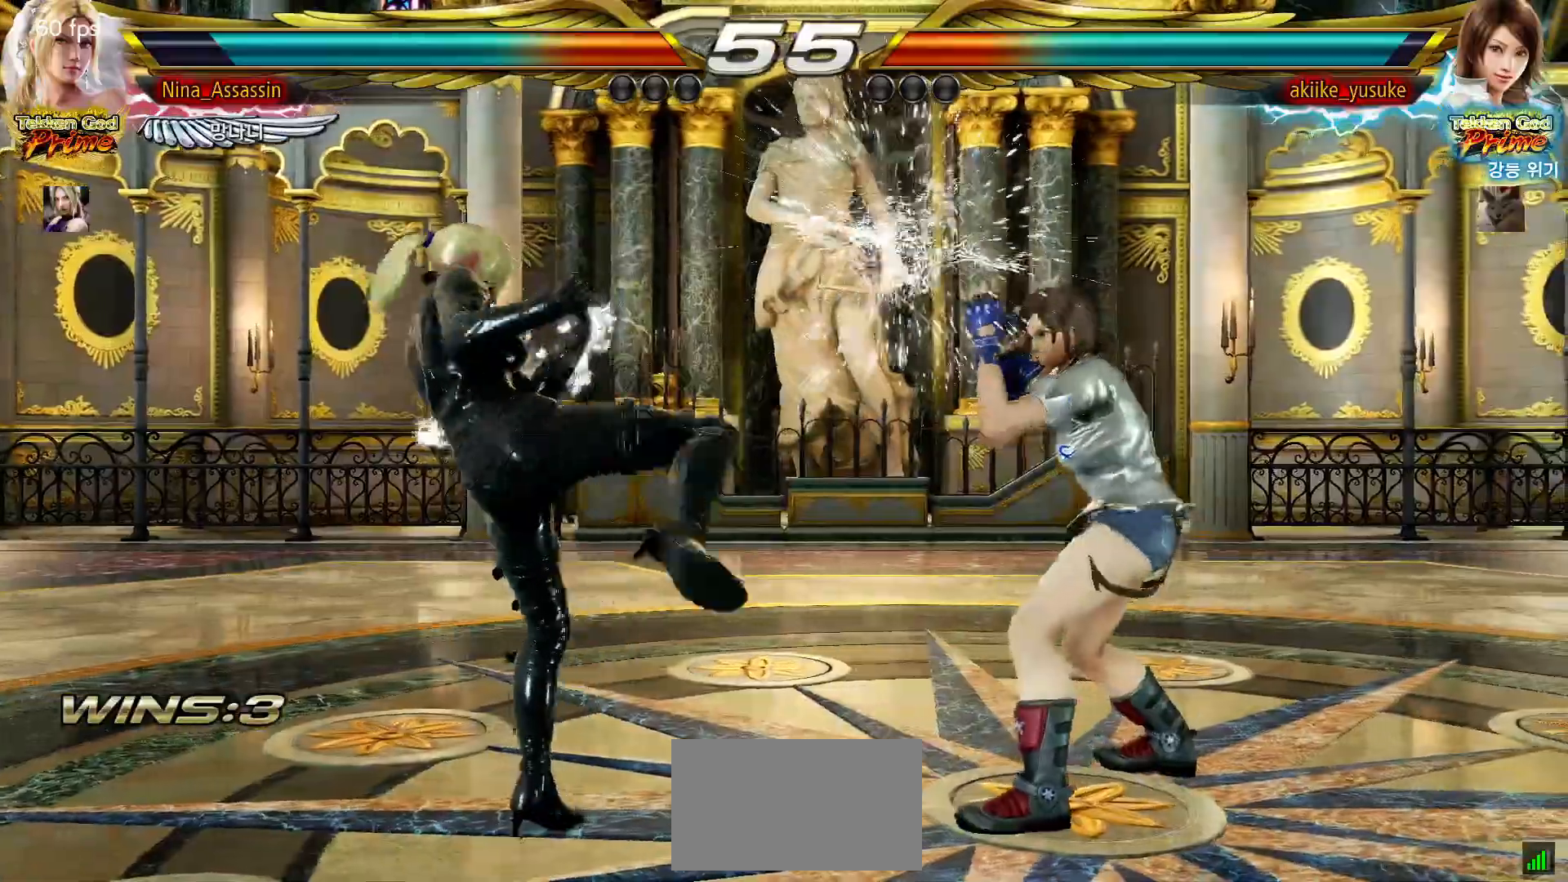
{"dt_ms": 500, "buttons": [], "left_stick": "left", "events": [[200, "left_stick", "left"], [267, "left_stick", "center"], [317, "left_stick", "left"]]}
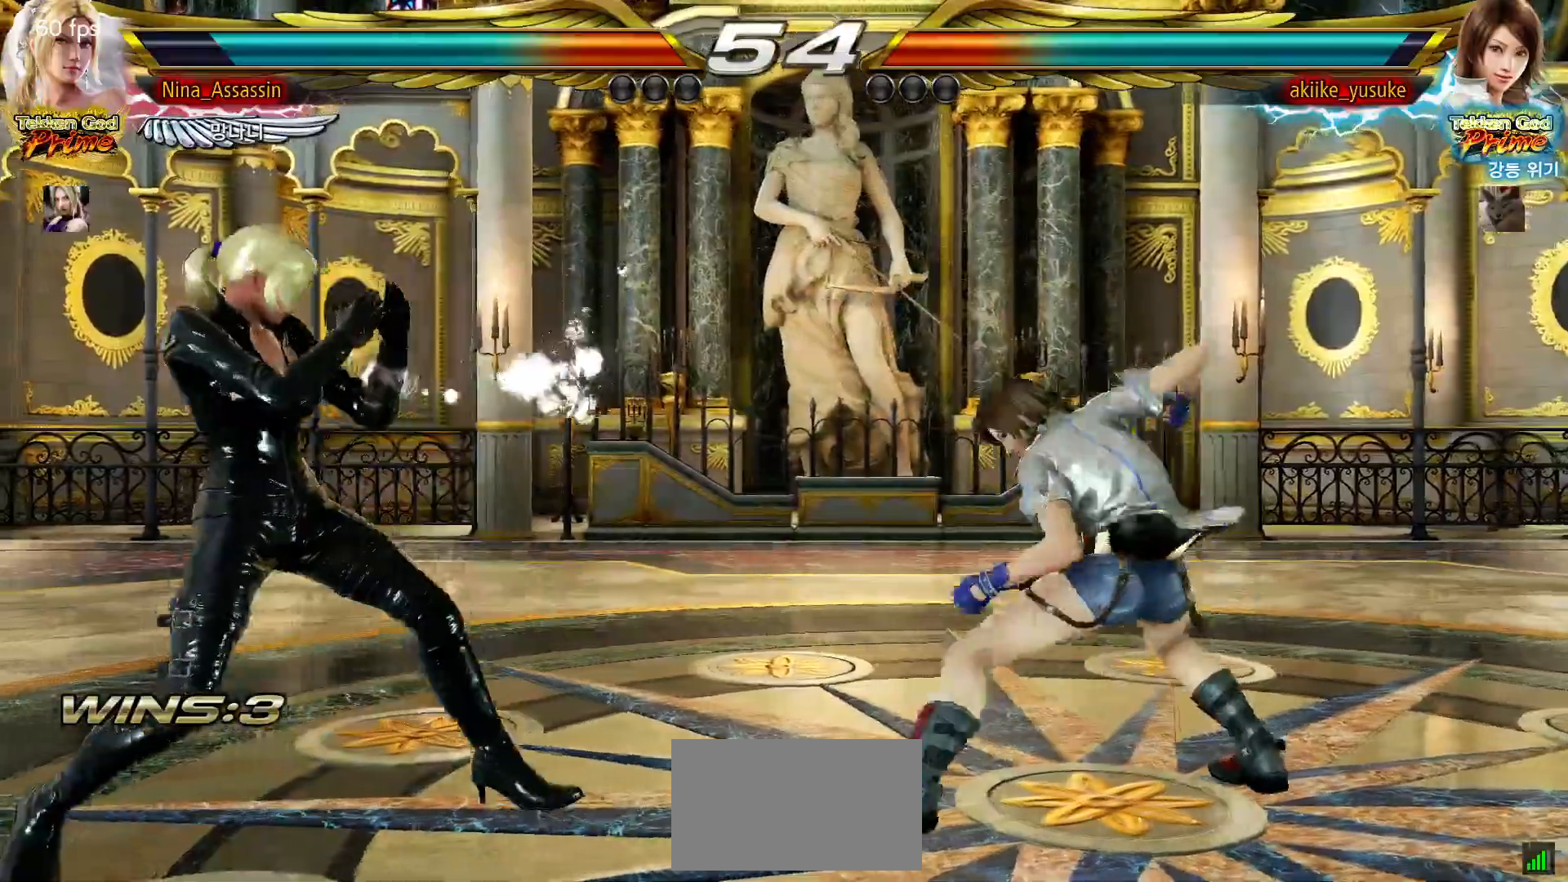
{"dt_ms": 500, "buttons": ["SQUARE"], "left_stick": "center", "events": [[317, "TRIANGLE", "down"], [317, "left_stick", "down-left"], [400, "TRIANGLE", "up"], [433, "left_stick", "center"], [467, "SQUARE", "down"]]}
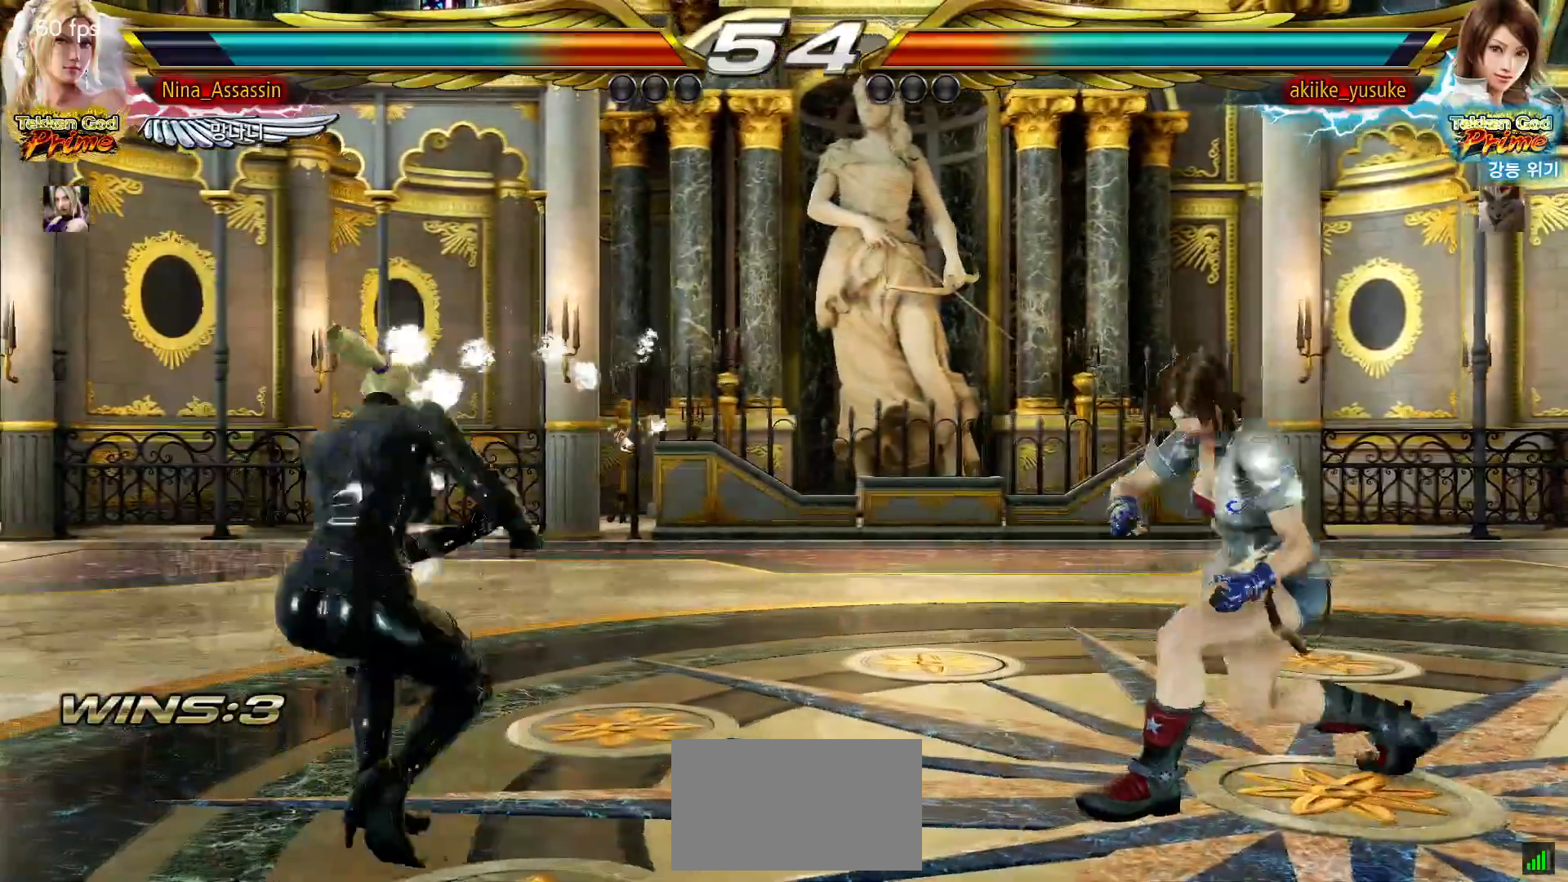
{"dt_ms": 500, "buttons": [], "left_stick": "left", "events": [[17, "SQUARE", "up"], [83, "SQUARE", "down"], [133, "SQUARE", "up"], [283, "left_stick", "left"]]}
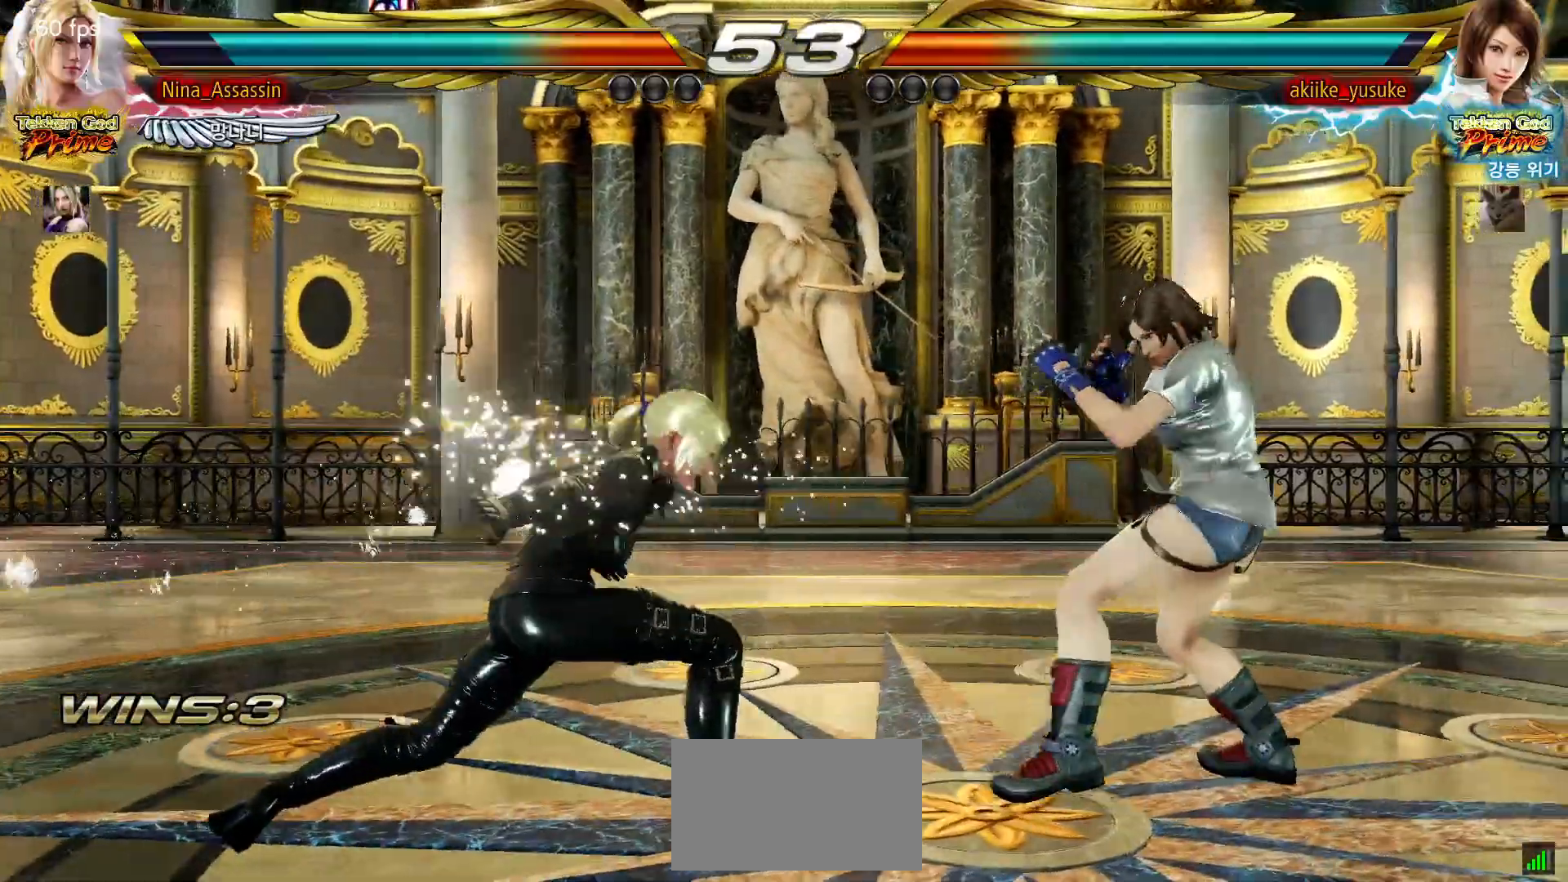
{"dt_ms": 500, "buttons": [], "left_stick": "left", "events": []}
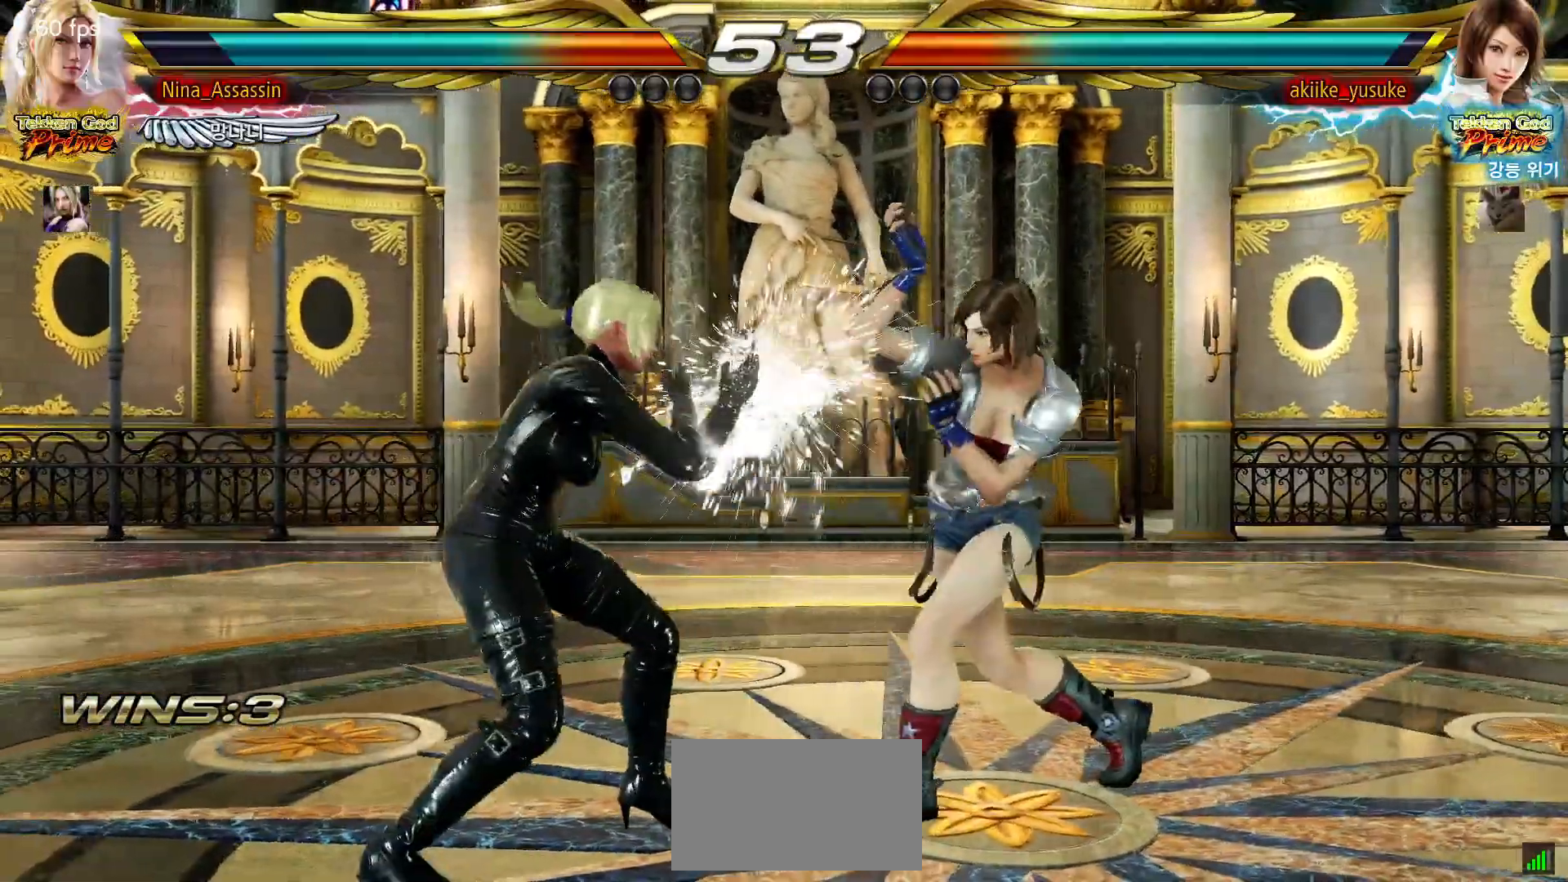
{"dt_ms": 500, "buttons": [], "left_stick": "right", "events": [[50, "TRIANGLE", "down"], [50, "left_stick", "down-right"], [150, "TRIANGLE", "up"], [183, "left_stick", "center"], [250, "left_stick", "right"], [300, "TRIANGLE", "down"], [333, "TRIANGLE", "up"], [383, "CIRCLE", "down"], [383, "TRIANGLE", "down"], [433, "CIRCLE", "up"], [450, "TRIANGLE", "up"]]}
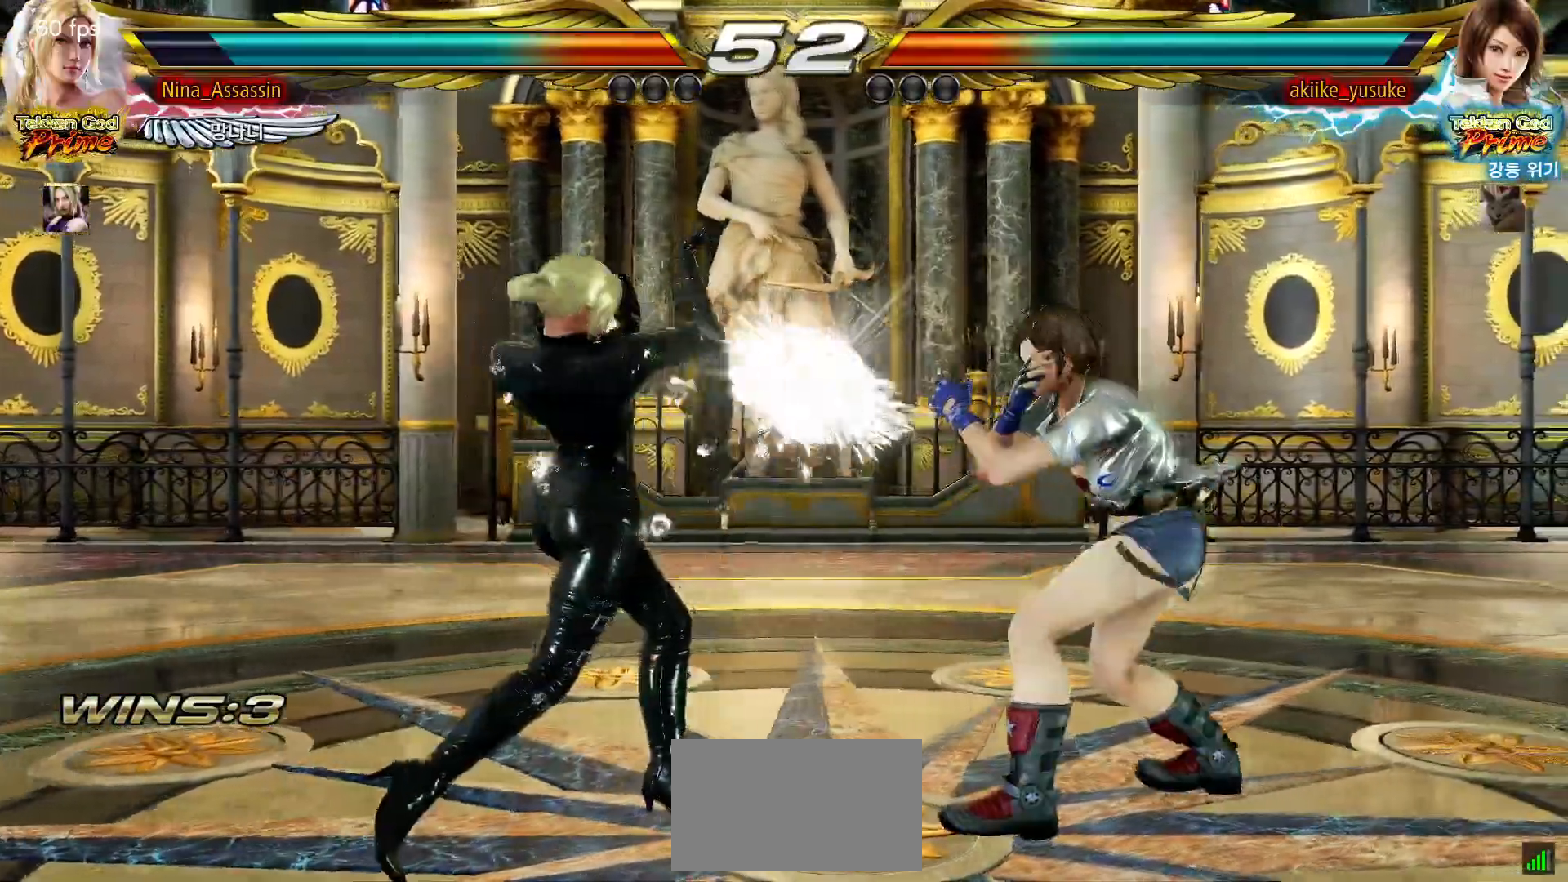
{"dt_ms": 500, "buttons": [], "left_stick": "left"}
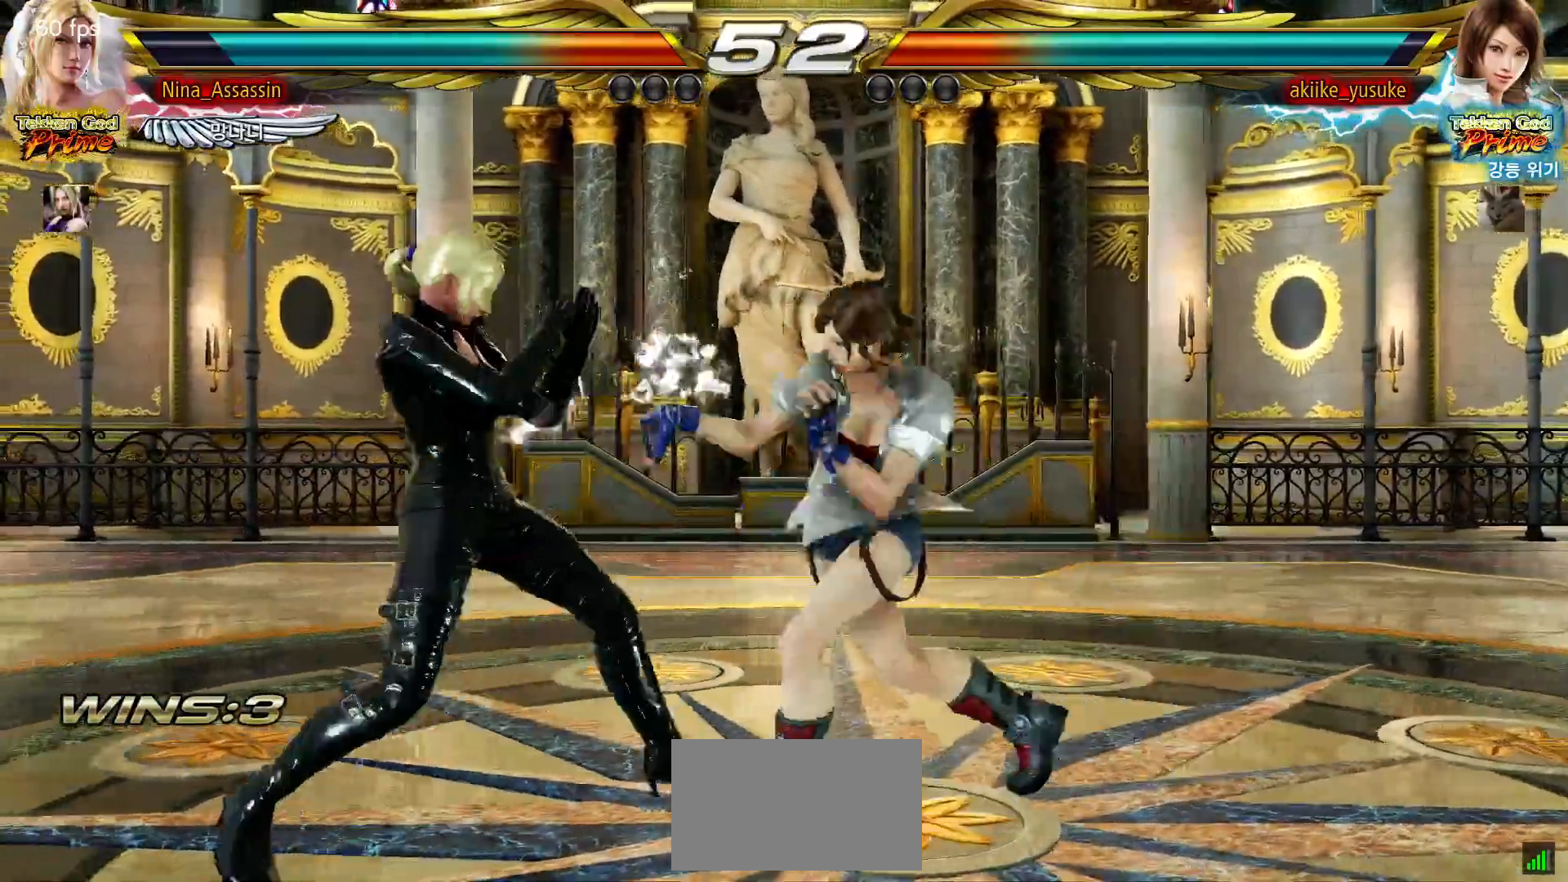
{"dt_ms": 500, "buttons": ["SQUARE"], "left_stick": "center", "events": [[267, "left_stick", "up-right"], [300, "SQUARE", "down"], [350, "SQUARE", "up"], [383, "SQUARE", "down"], [433, "SQUARE", "up"], [483, "SQUARE", "down"], [500, "left_stick", "center"]]}
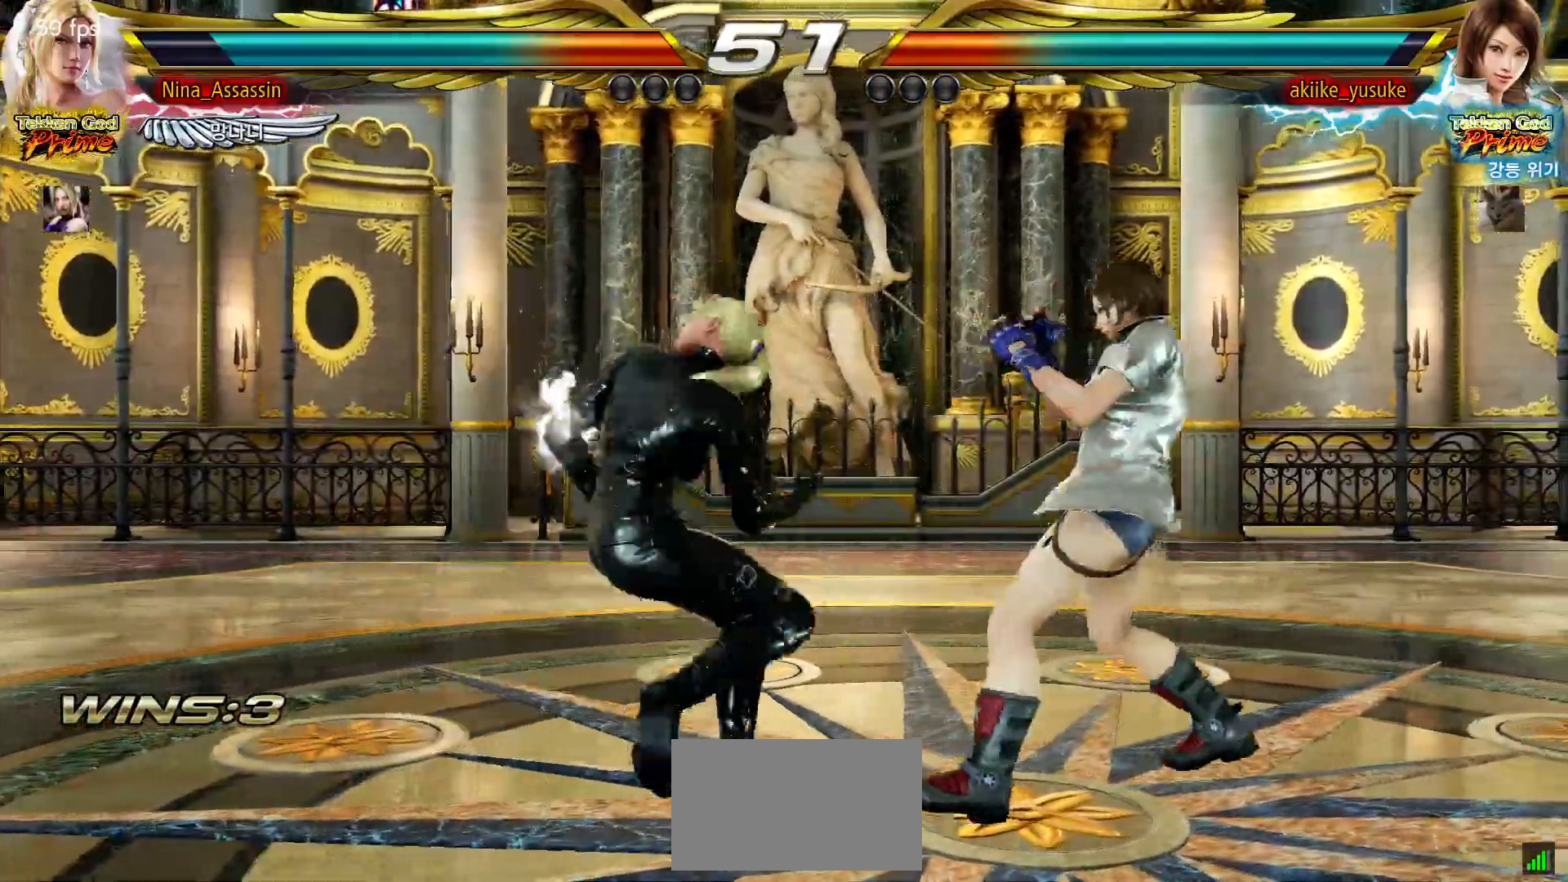
{"dt_ms": 1000, "buttons": [], "left_stick": "down-left"}
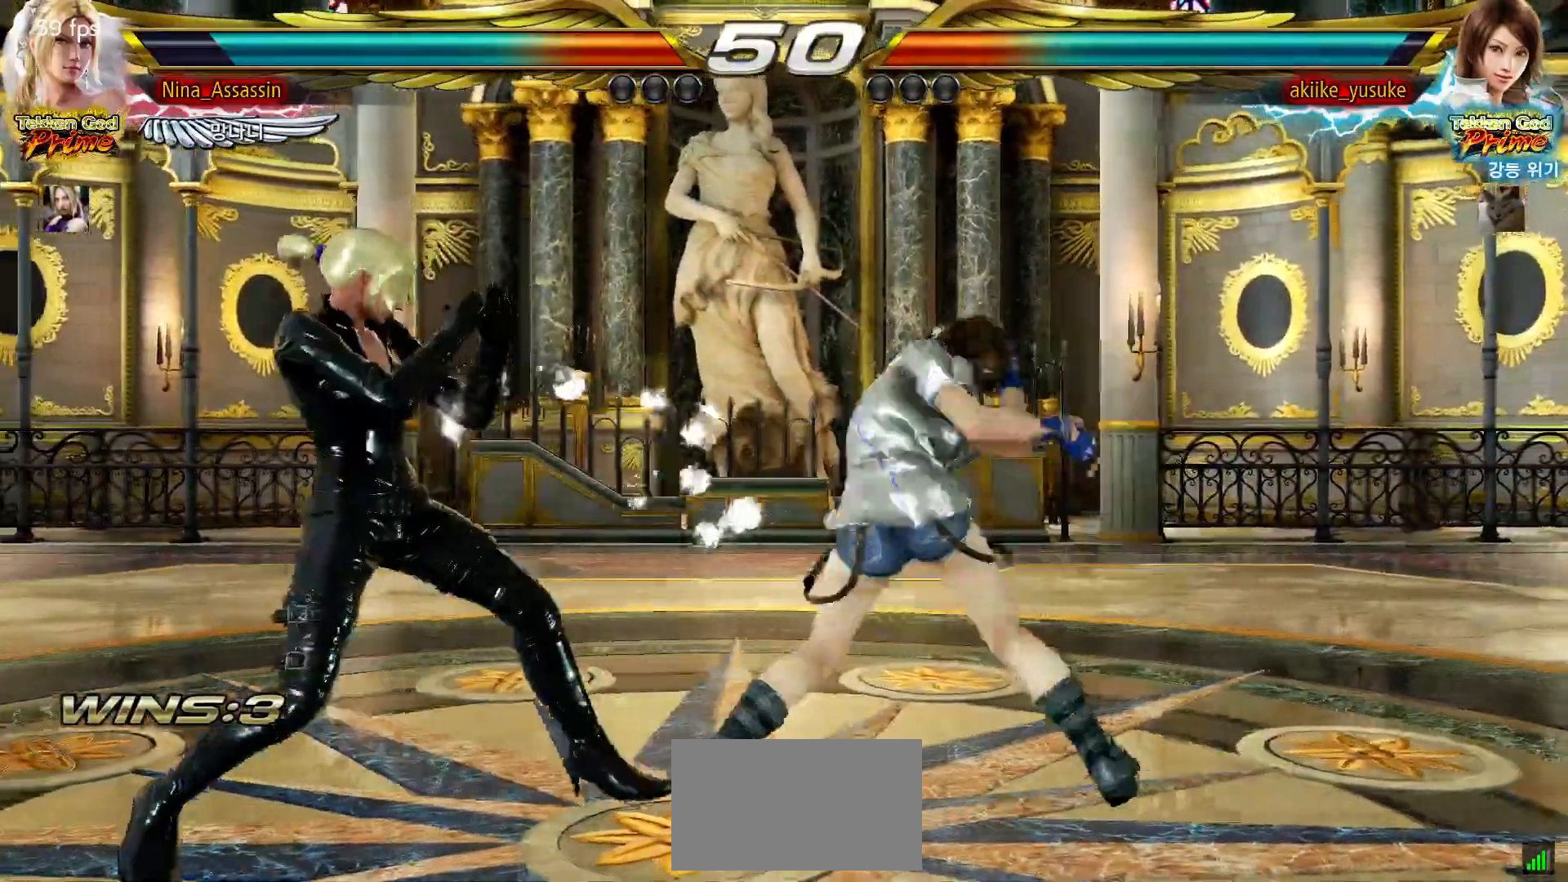
{"dt_ms": 500, "buttons": ["CIRCLE"], "left_stick": "down", "events": [[167, "left_stick", "center"], [217, "left_stick", "left"], [400, "left_stick", "down"], [433, "CIRCLE", "down"]]}
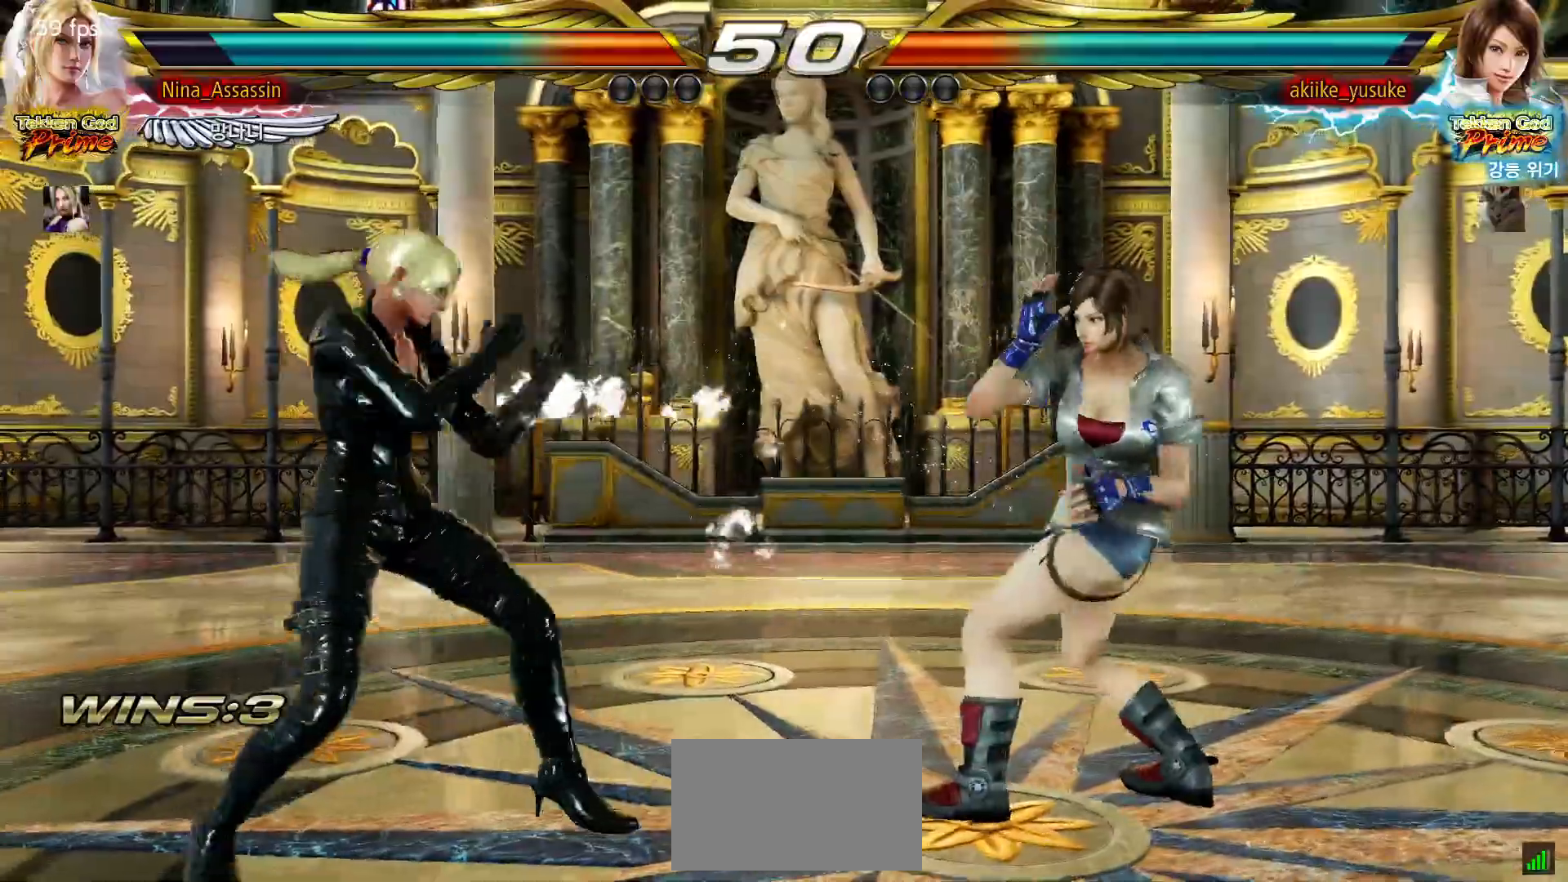
{"dt_ms": 500, "buttons": [], "left_stick": "center", "events": [[17, "CIRCLE", "up"], [50, "left_stick", "center"], [167, "SQUARE", "down"], [183, "SQUARE", "up"]]}
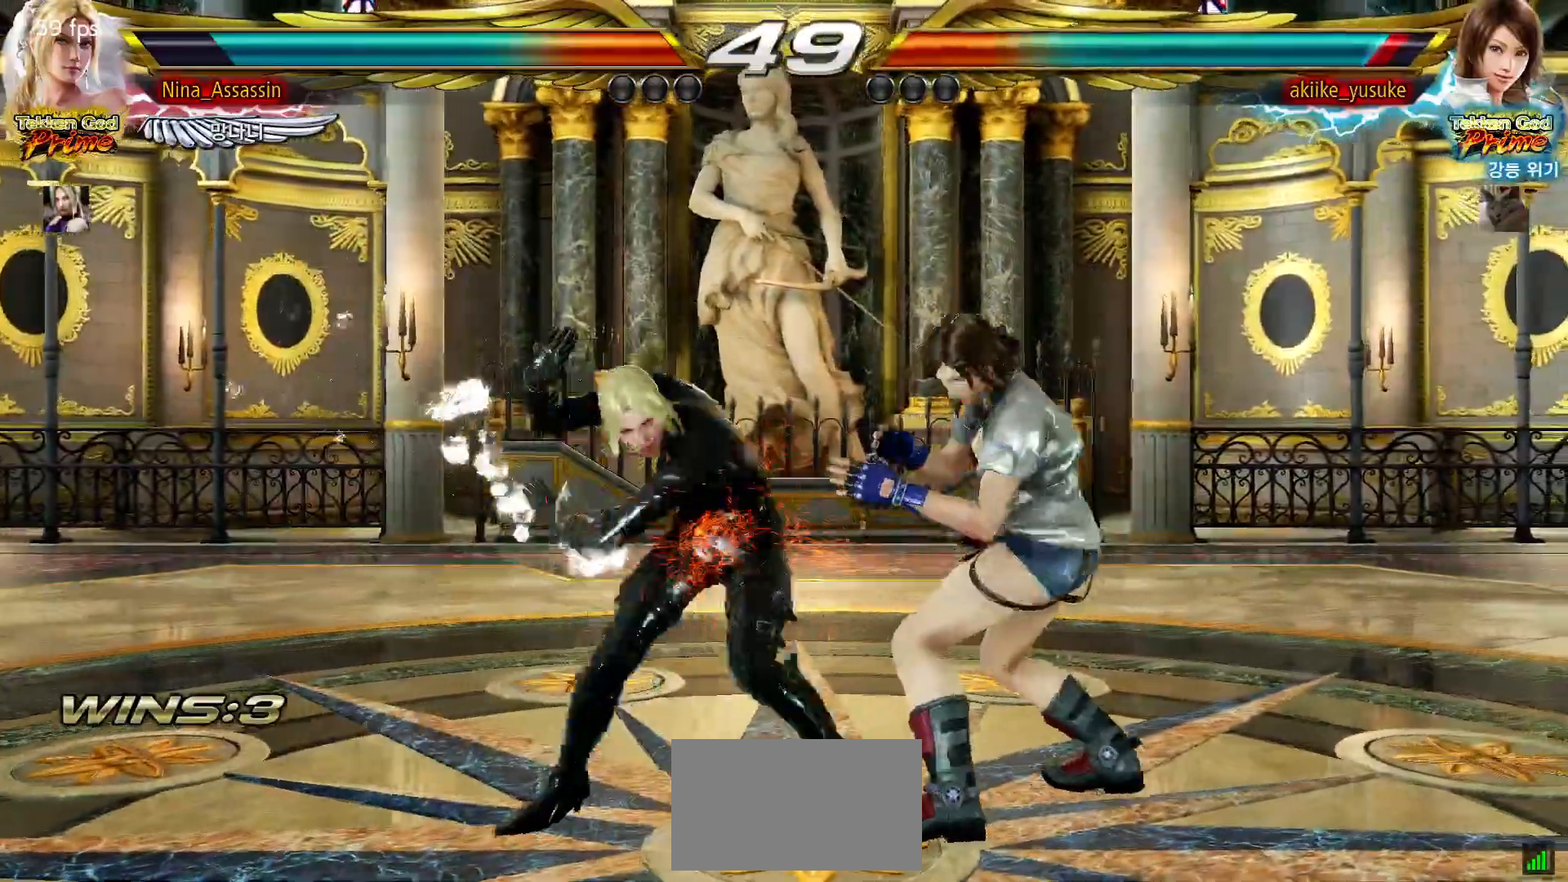
{"dt_ms": 500, "buttons": [], "left_stick": "left", "events": [[217, "left_stick", "left"]]}
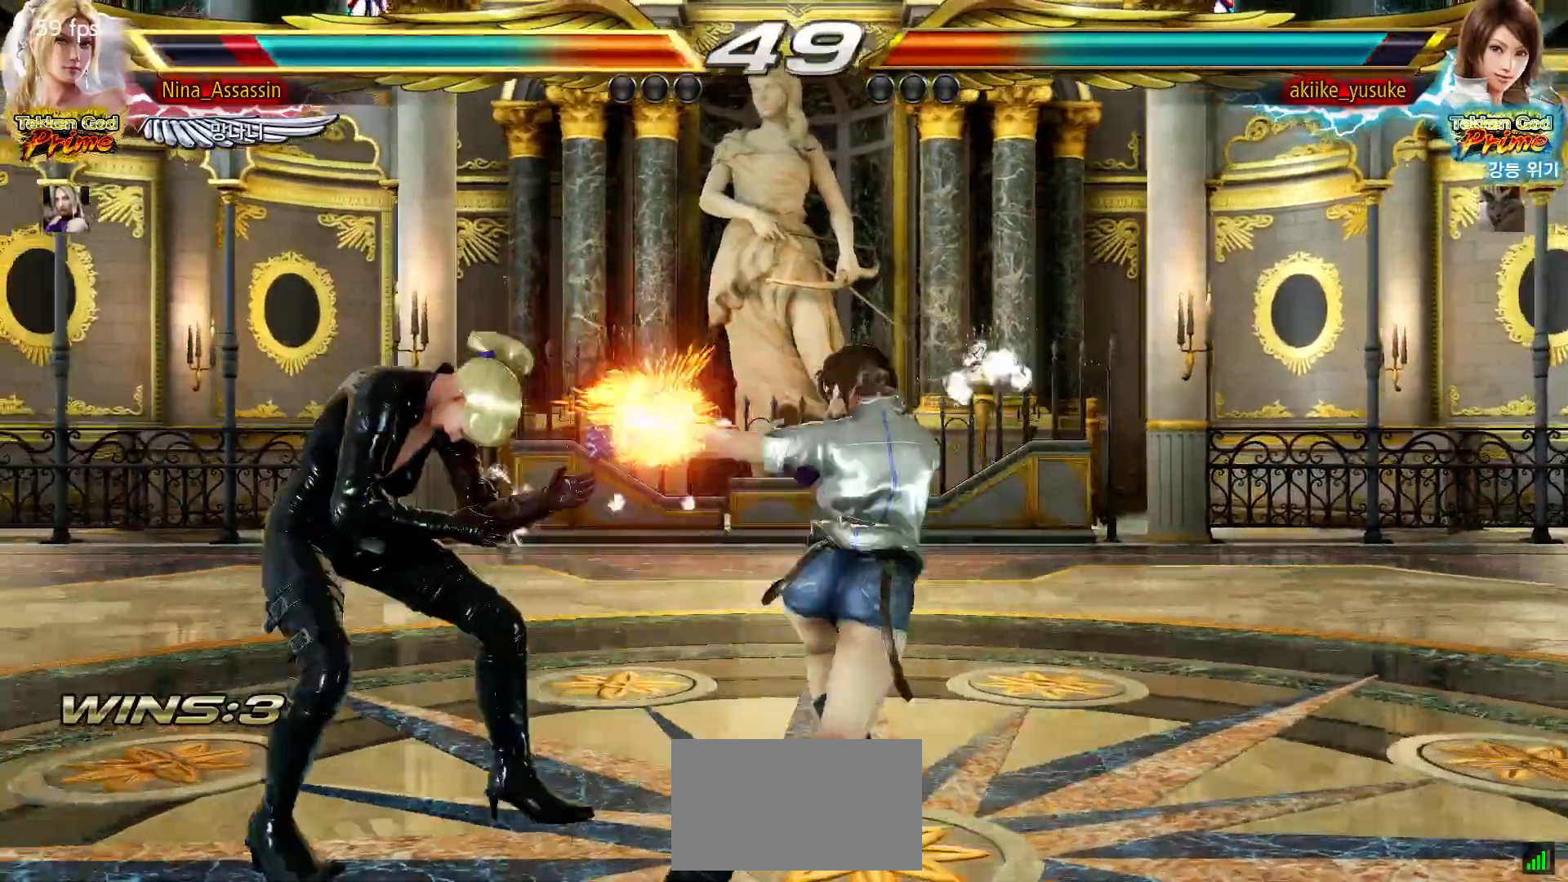
{"dt_ms": 500, "buttons": [], "left_stick": "left", "events": [[67, "left_stick", "down-left"], [317, "left_stick", "center"], [367, "left_stick", "left"]]}
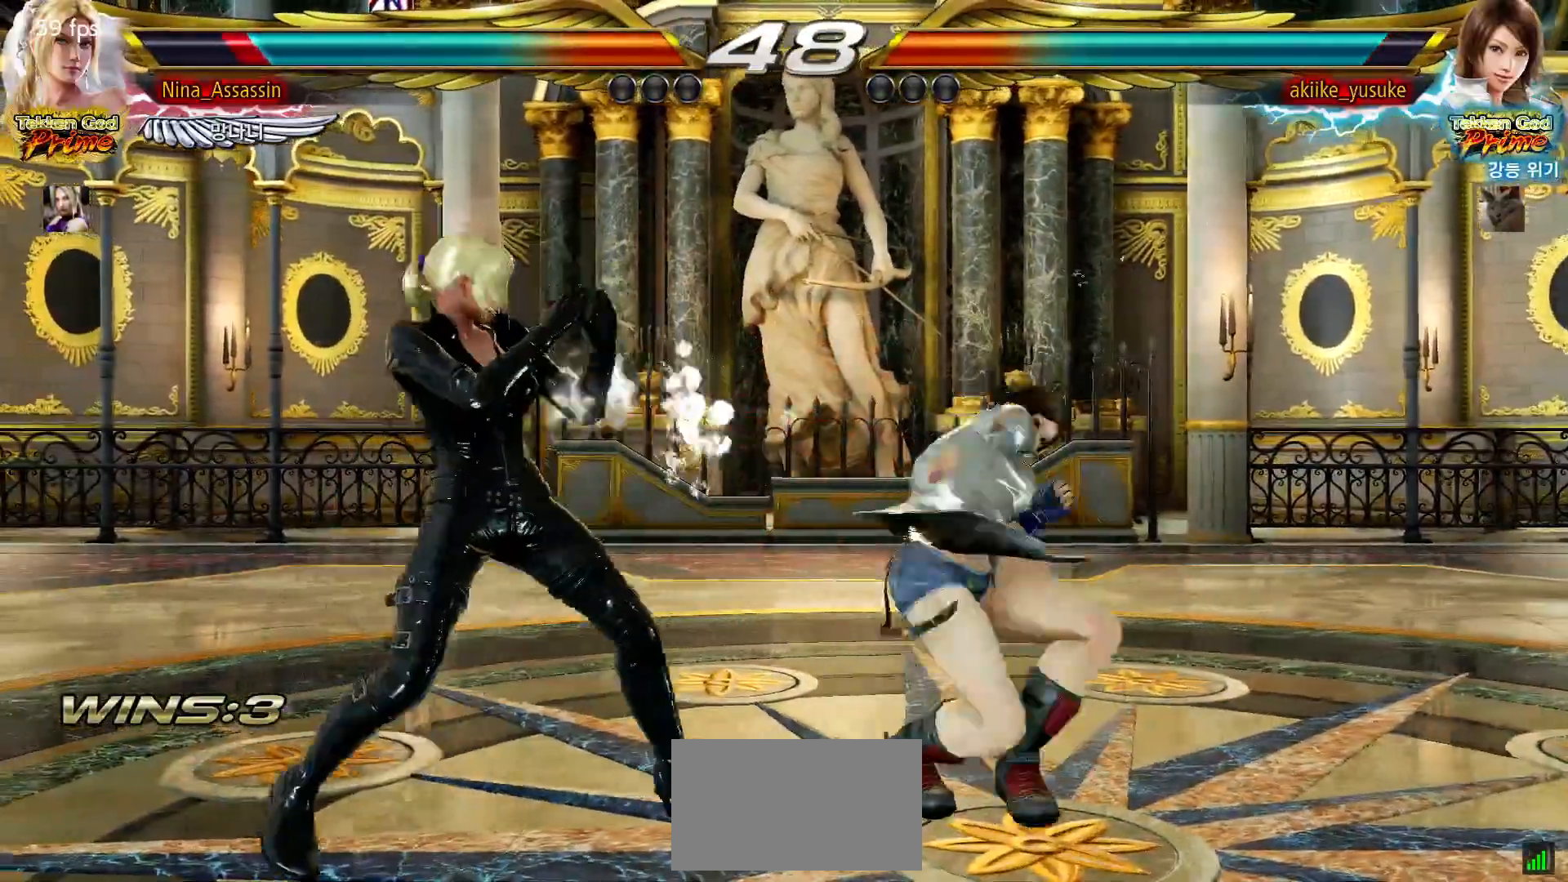
{"dt_ms": 500, "buttons": [], "left_stick": "center", "events": [[367, "left_stick", "center"]]}
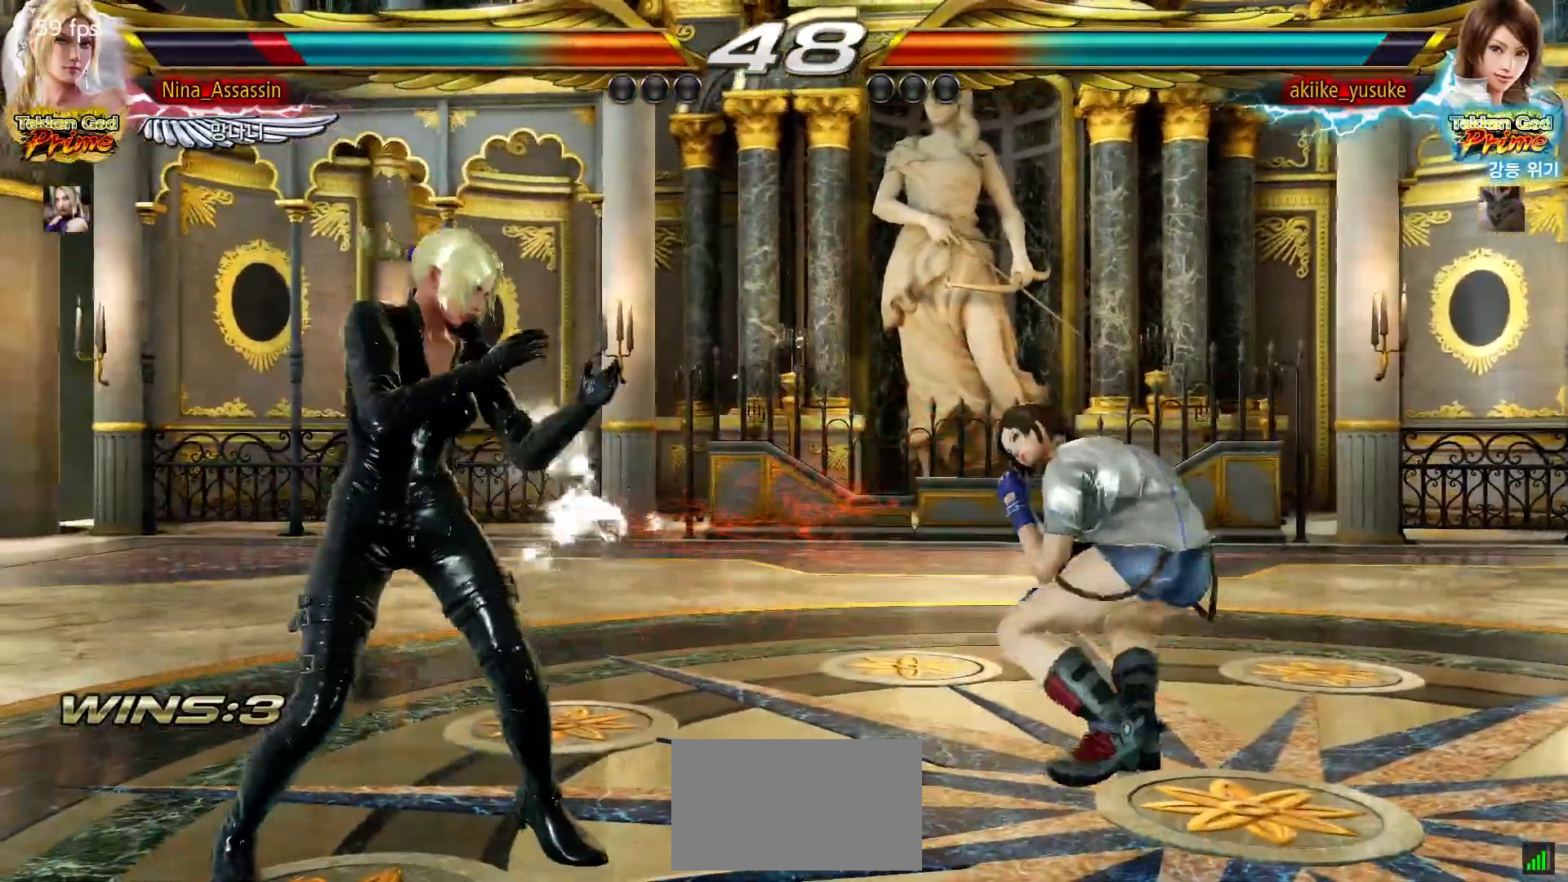
{"dt_ms": 500, "buttons": [], "left_stick": "center", "events": [[50, "left_stick", "down"], [150, "left_stick", "left"], [283, "left_stick", "down-right"], [300, "TRIANGLE", "down"], [417, "TRIANGLE", "up"], [433, "left_stick", "center"]]}
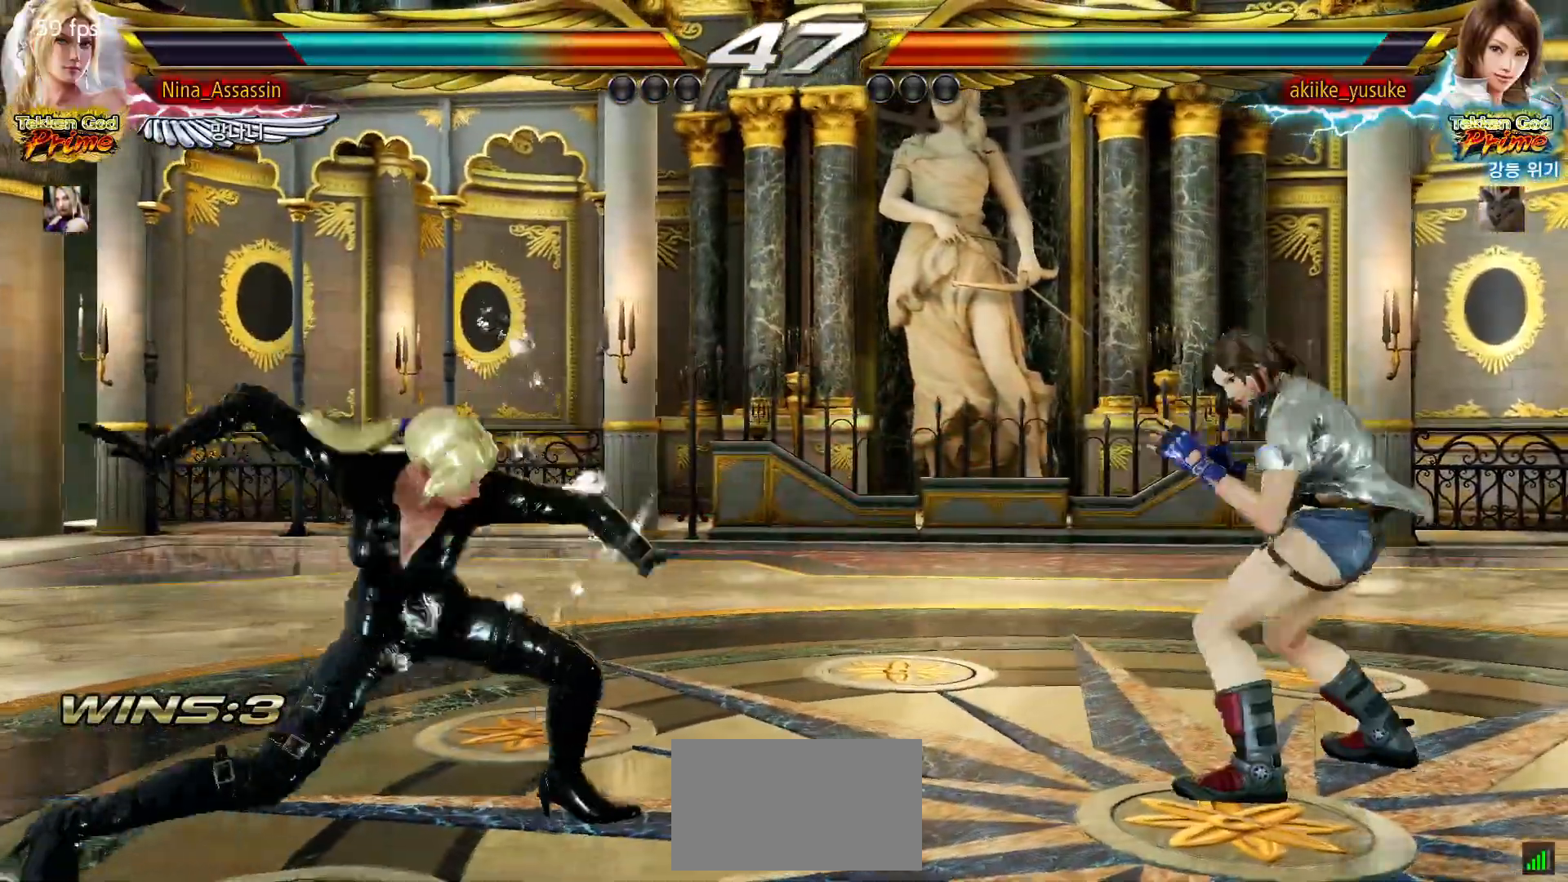
{"dt_ms": 500, "buttons": [], "left_stick": "center", "events": [[400, "left_stick", "left"], [467, "left_stick", "center"]]}
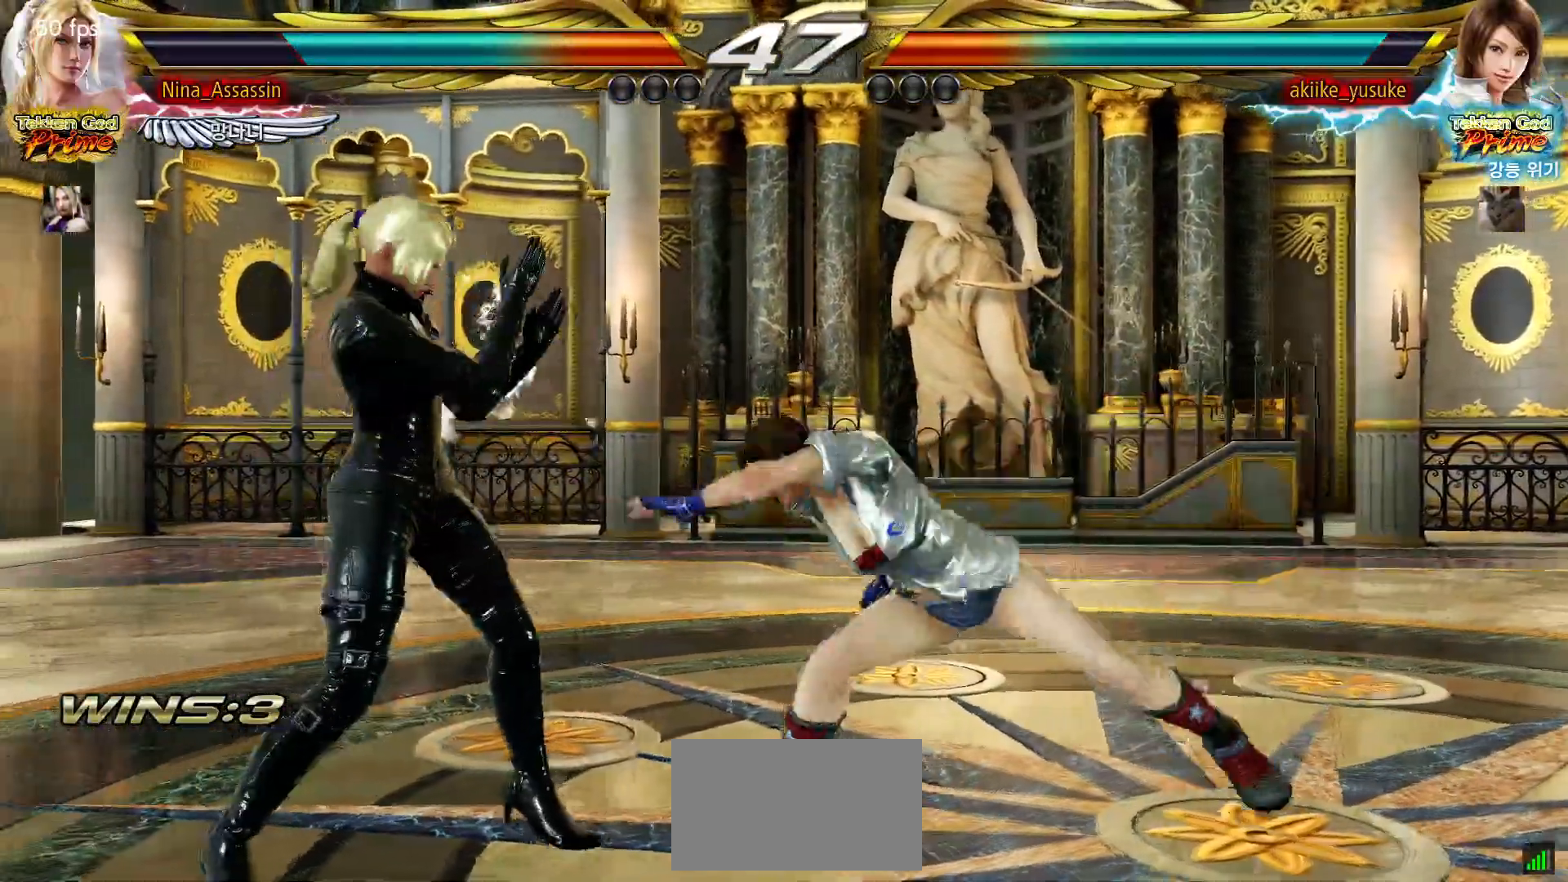
{"dt_ms": 500, "buttons": [], "left_stick": "down", "events": [[33, "left_stick", "left"], [483, "left_stick", "down"]]}